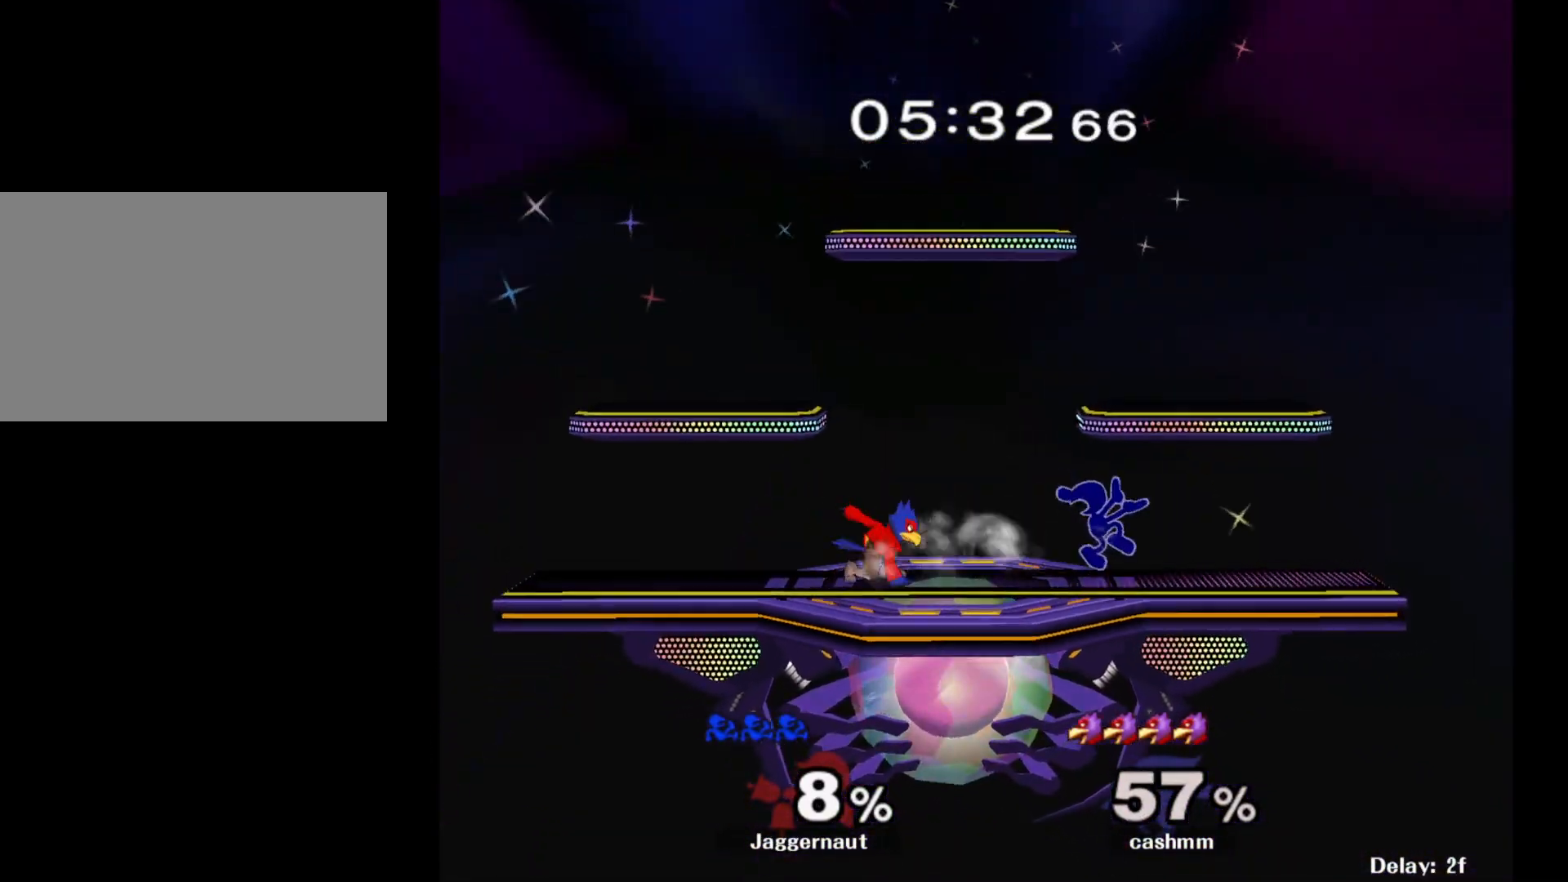
Gameplay with a controller (Nintendo layout); each line is a JSON object with the inputs held at the frame after it. "events" lists button and stick changes between this image and that frame as [ms after this image, input, new state], when the widget could be followed in between. Not read: L3 R3.
{"buttons": ["R1"], "left_stick": "down-left", "right_stick": "center", "events": [[100, "A", "up"], [467, "left_stick", "down-left"], [483, "R1", "down"]]}
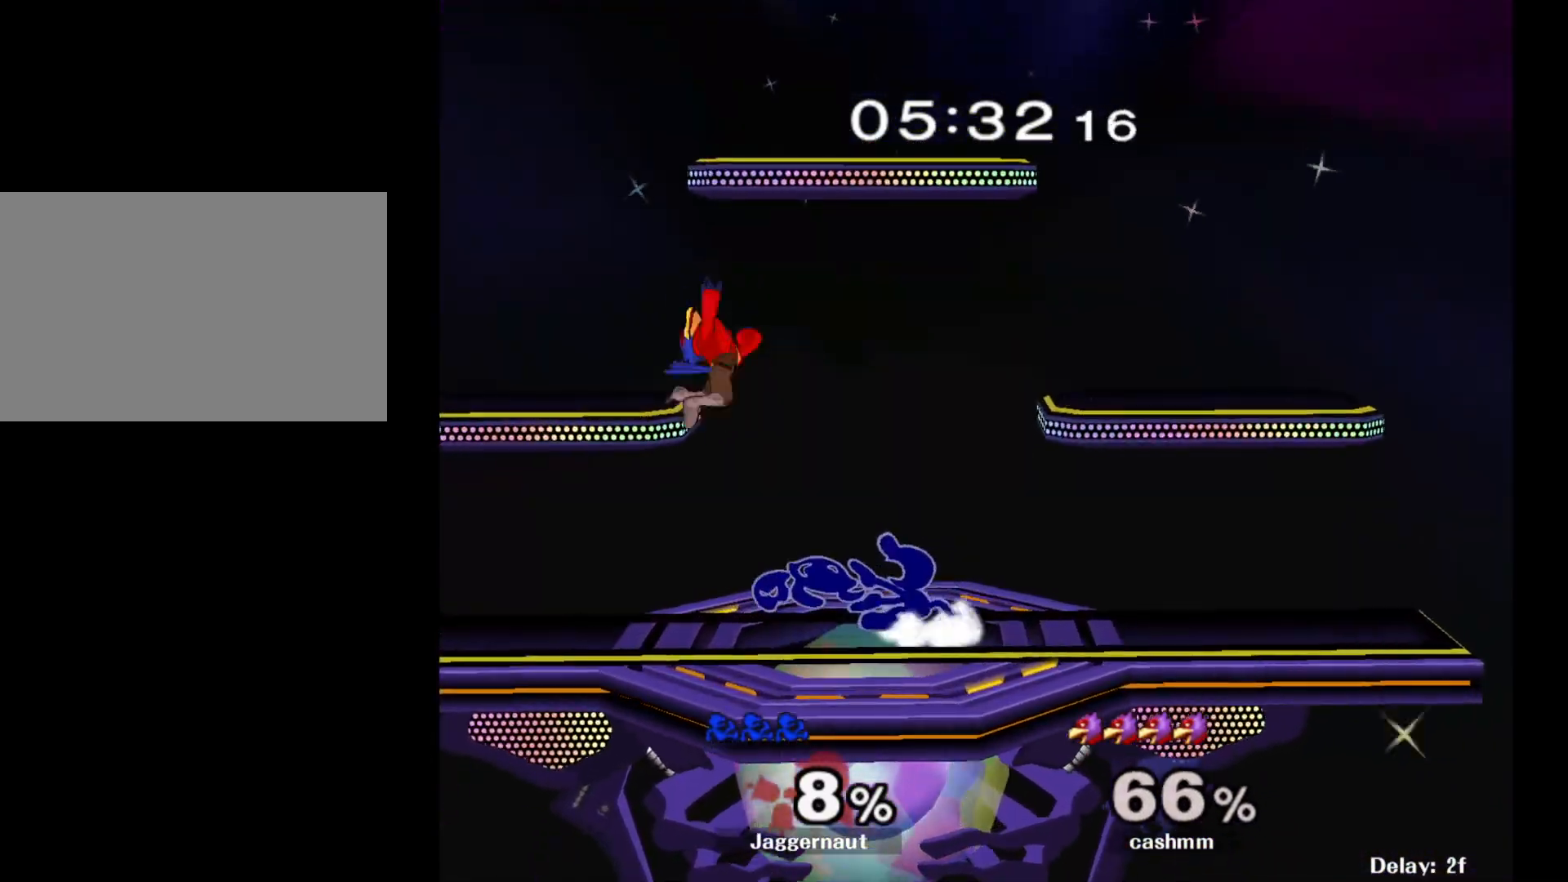
{"buttons": ["A"], "left_stick": "center", "right_stick": "center", "events": [[117, "R1", "up"], [150, "left_stick", "center"], [317, "left_stick", "left"], [433, "A", "down"], [483, "left_stick", "center"]]}
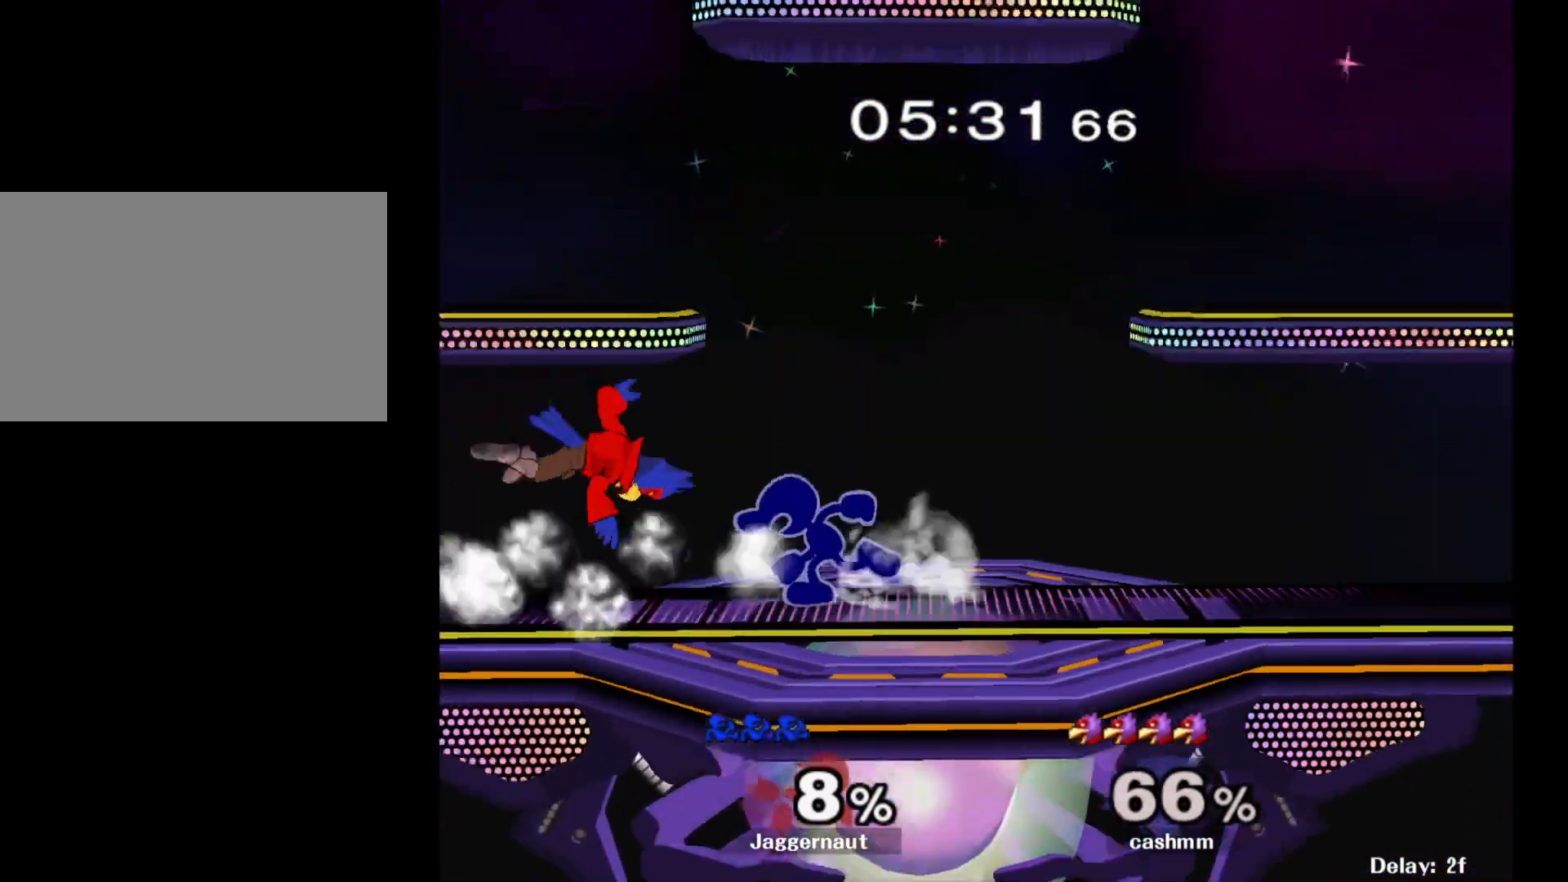
{"buttons": [], "left_stick": "right", "right_stick": "center", "events": [[150, "A", "up"], [167, "left_stick", "right"]]}
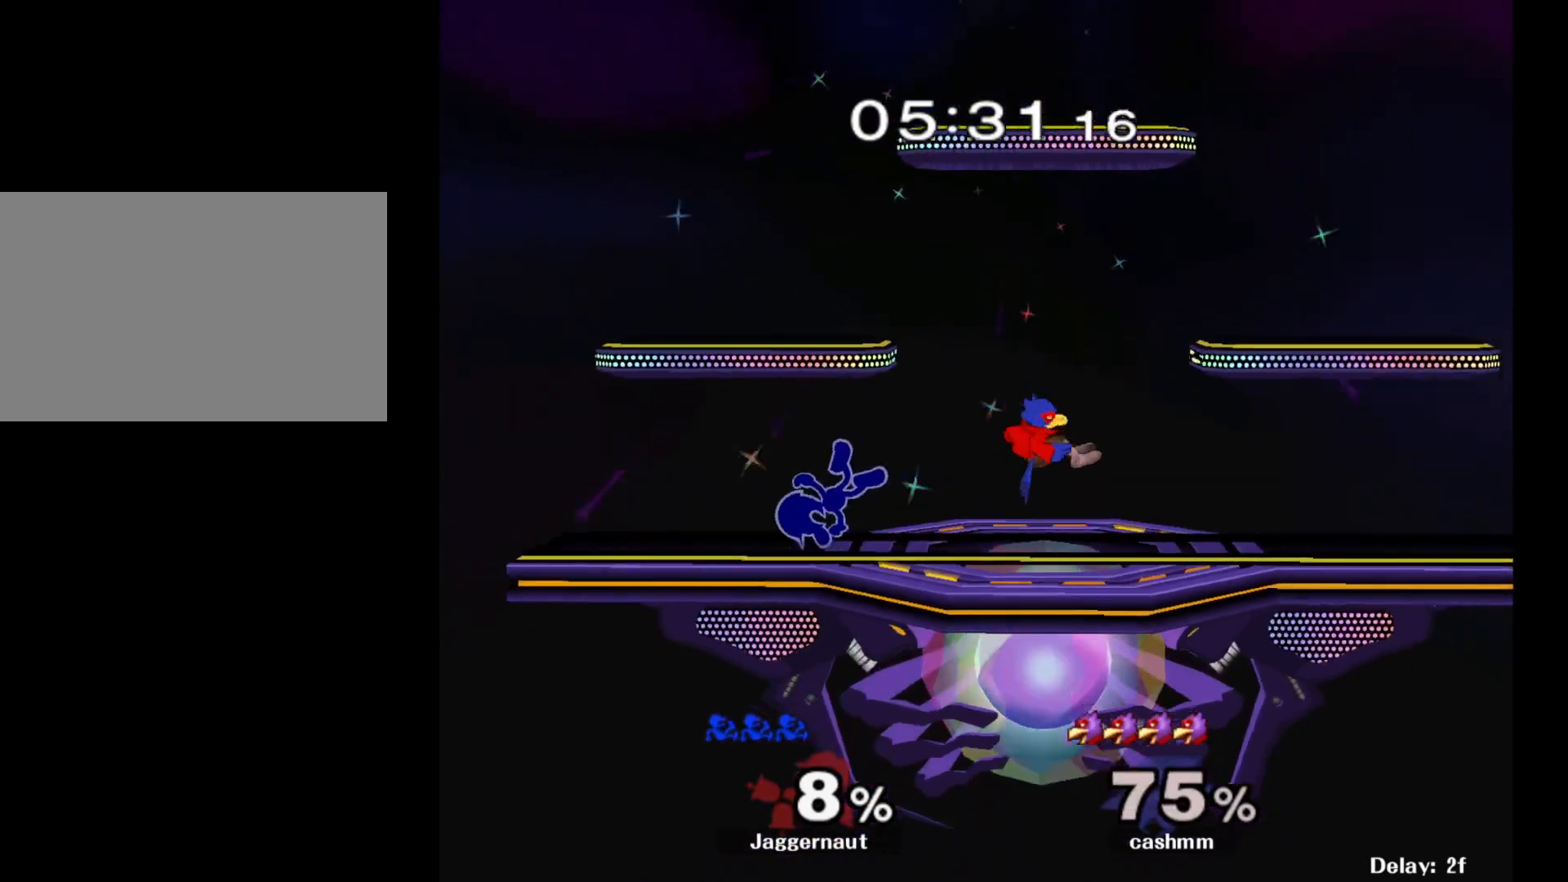
{"buttons": [], "left_stick": "right", "right_stick": "center", "events": [[17, "left_stick", "center"], [183, "left_stick", "right"]]}
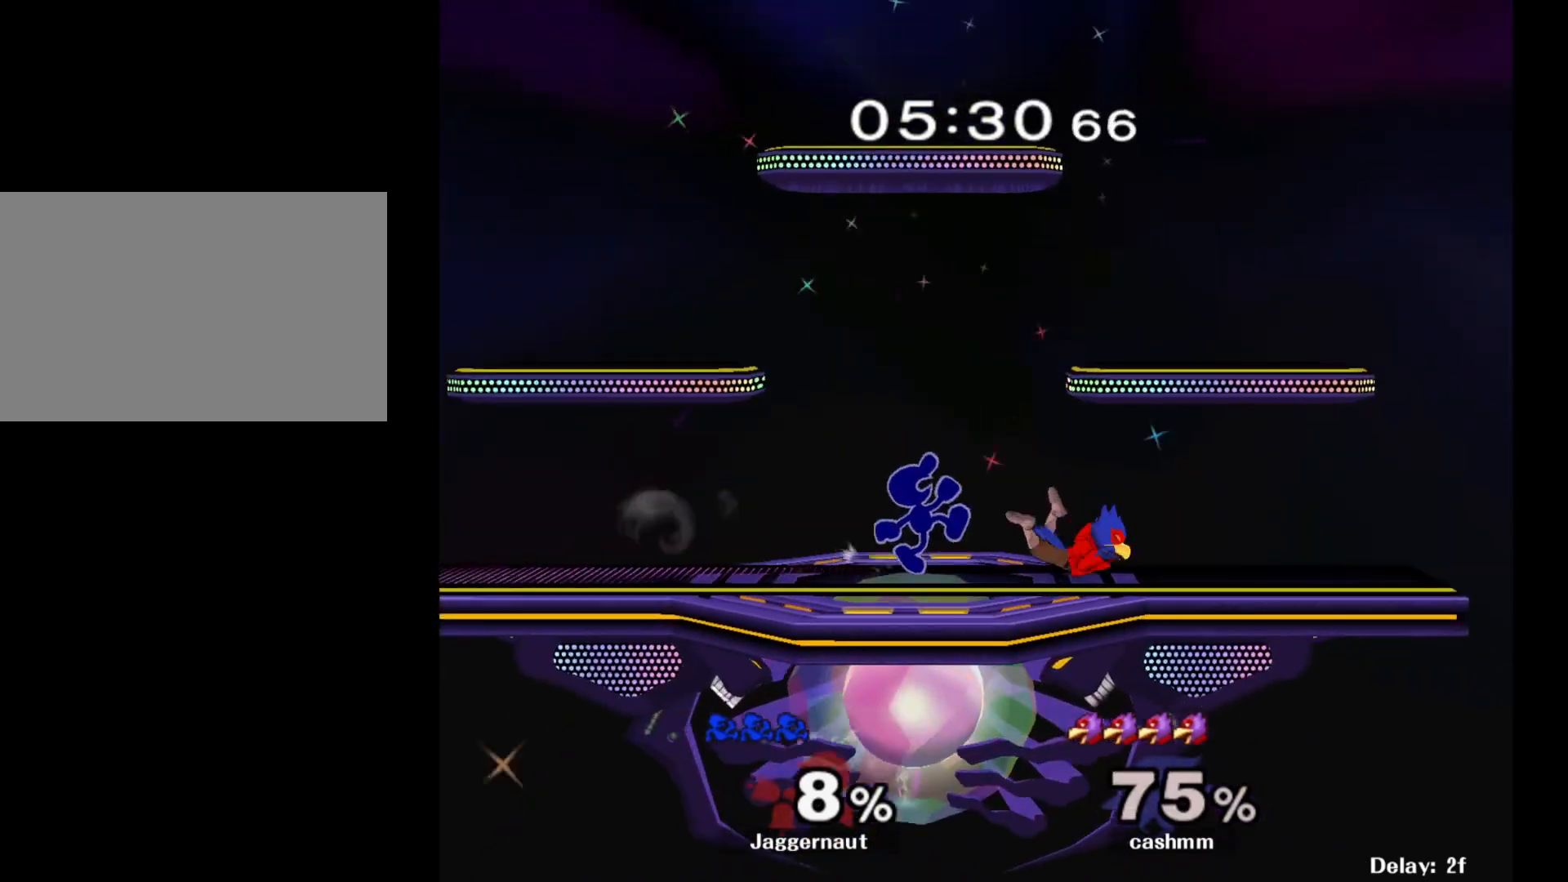
{"buttons": ["Y"], "left_stick": "right", "right_stick": "center", "events": [[167, "left_stick", "down"], [483, "Y", "down"], [483, "left_stick", "right"]]}
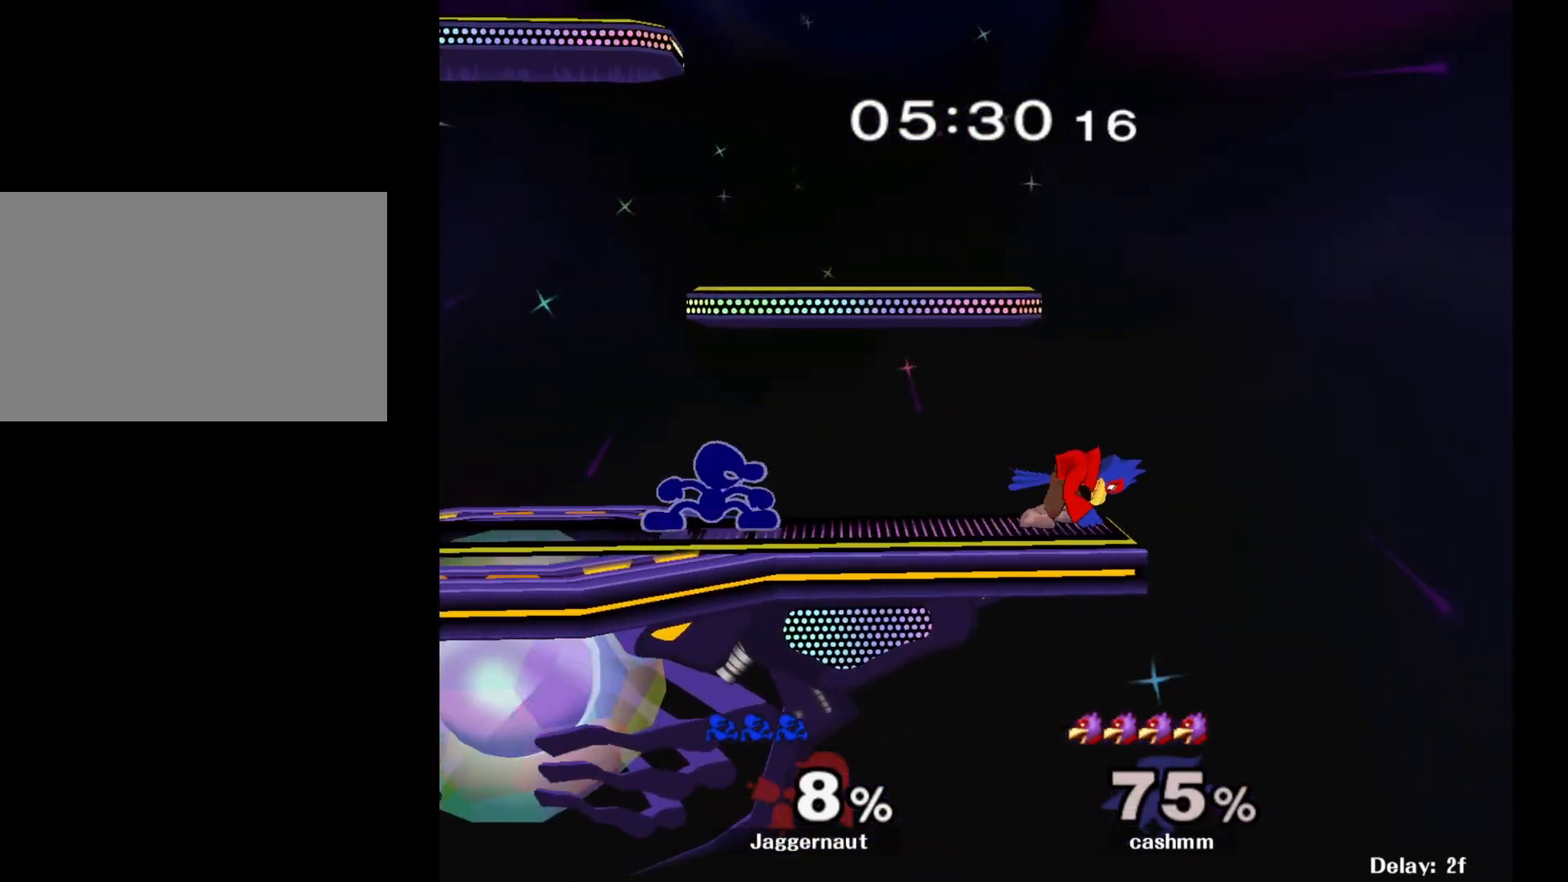
{"buttons": [], "left_stick": "center", "right_stick": "center", "events": [[17, "Y", "up"], [133, "A", "down"], [233, "A", "up"], [317, "left_stick", "center"]]}
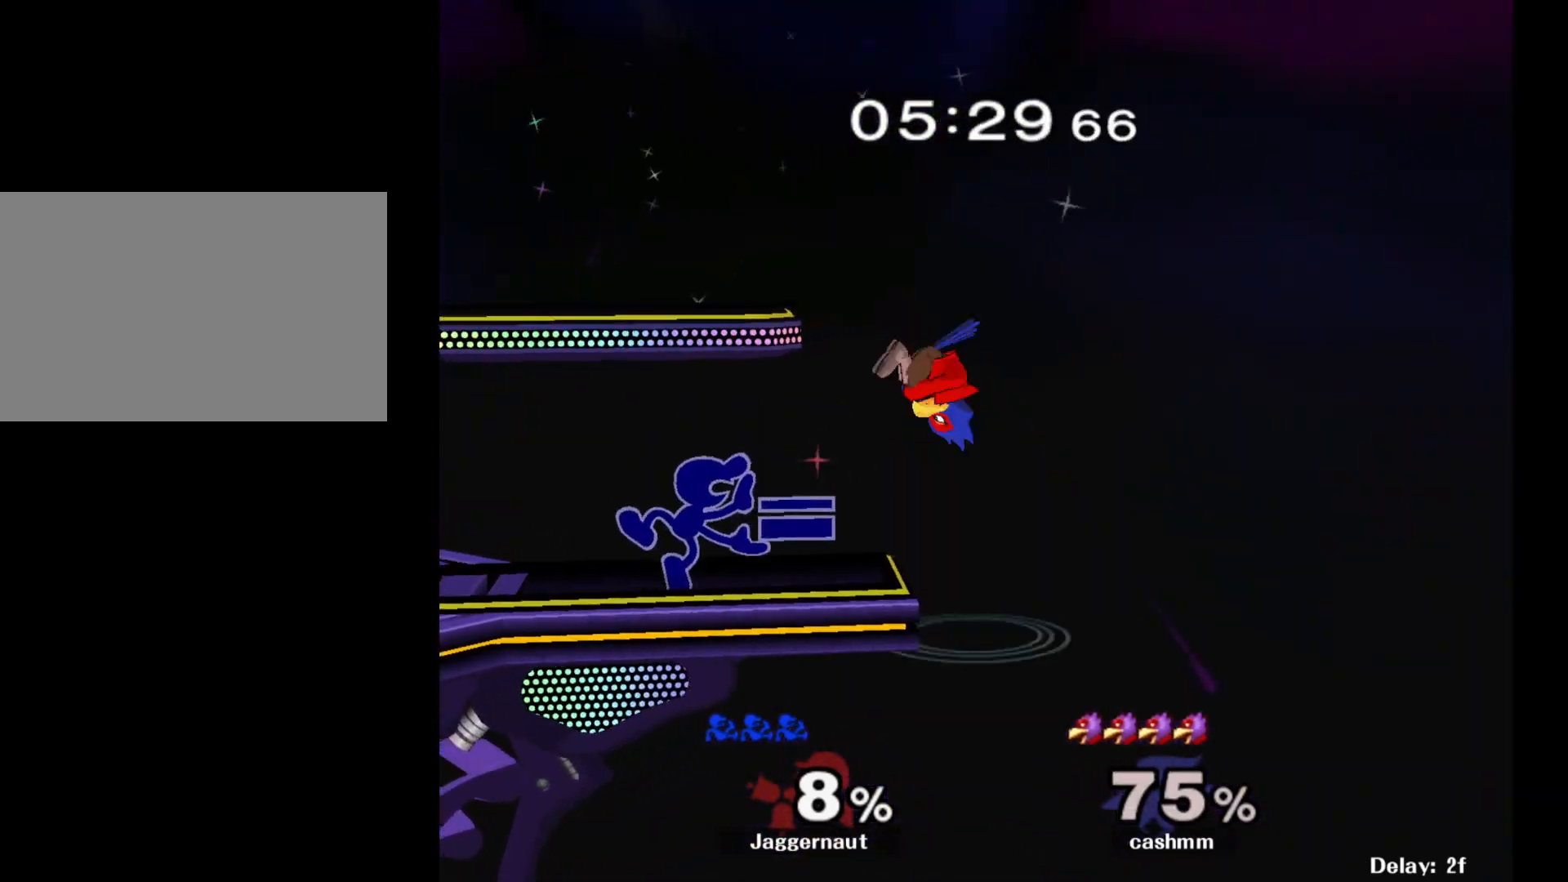
{"buttons": ["R1"], "left_stick": "center", "right_stick": "center", "events": [[33, "R1", "down"], [33, "left_stick", "down"], [267, "left_stick", "center"]]}
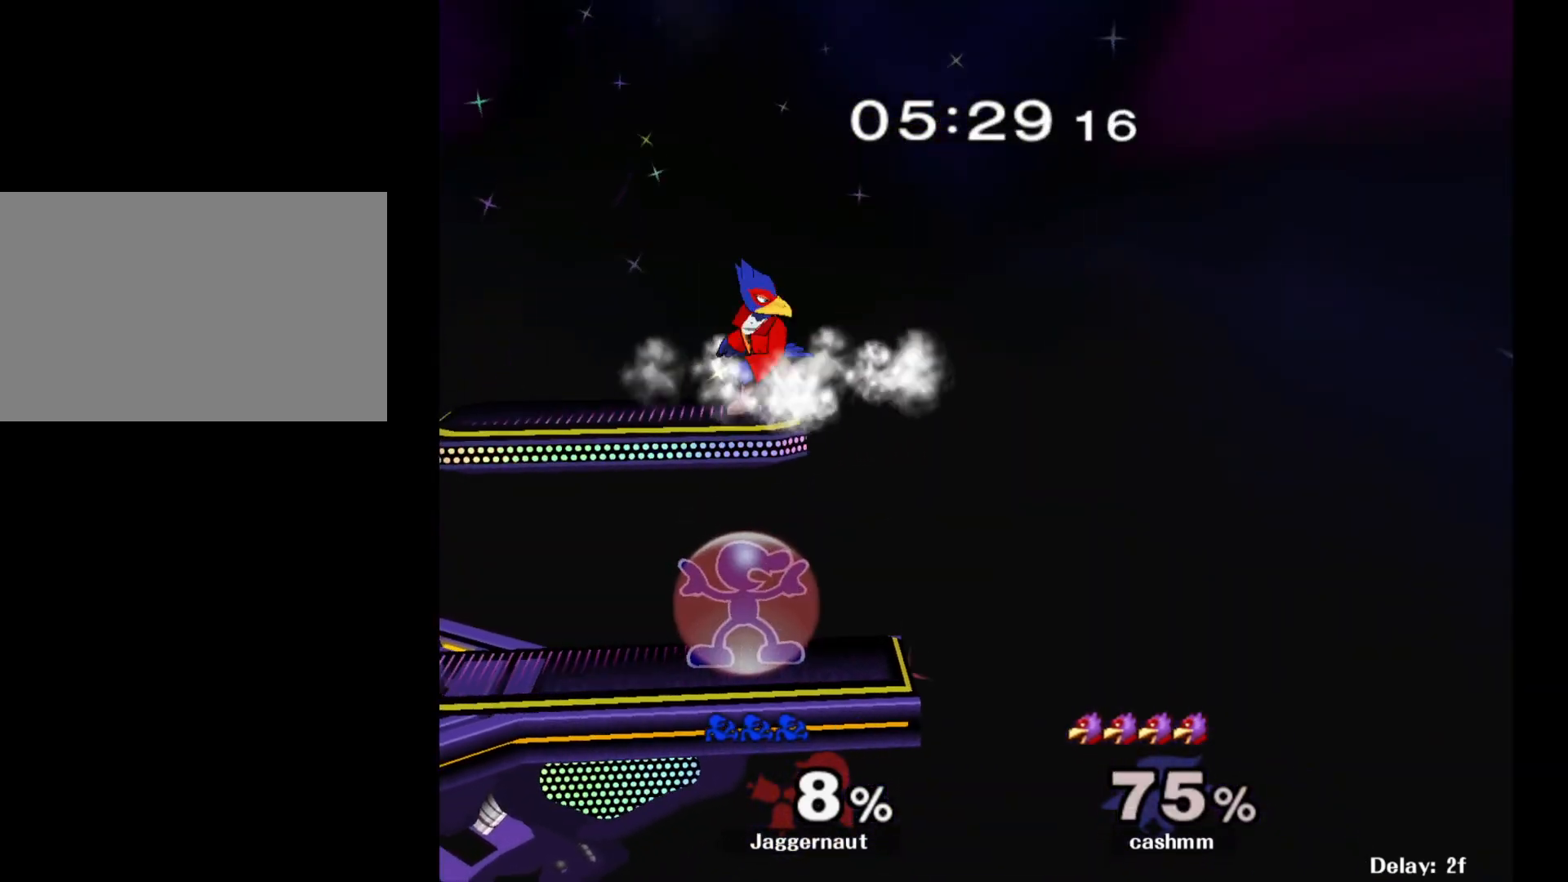
{"buttons": [], "left_stick": "up-left", "right_stick": "center", "events": [[200, "Y", "down"], [200, "left_stick", "up"], [250, "R1", "up"], [283, "A", "down"], [333, "Y", "up"], [417, "A", "up"], [417, "left_stick", "up-left"]]}
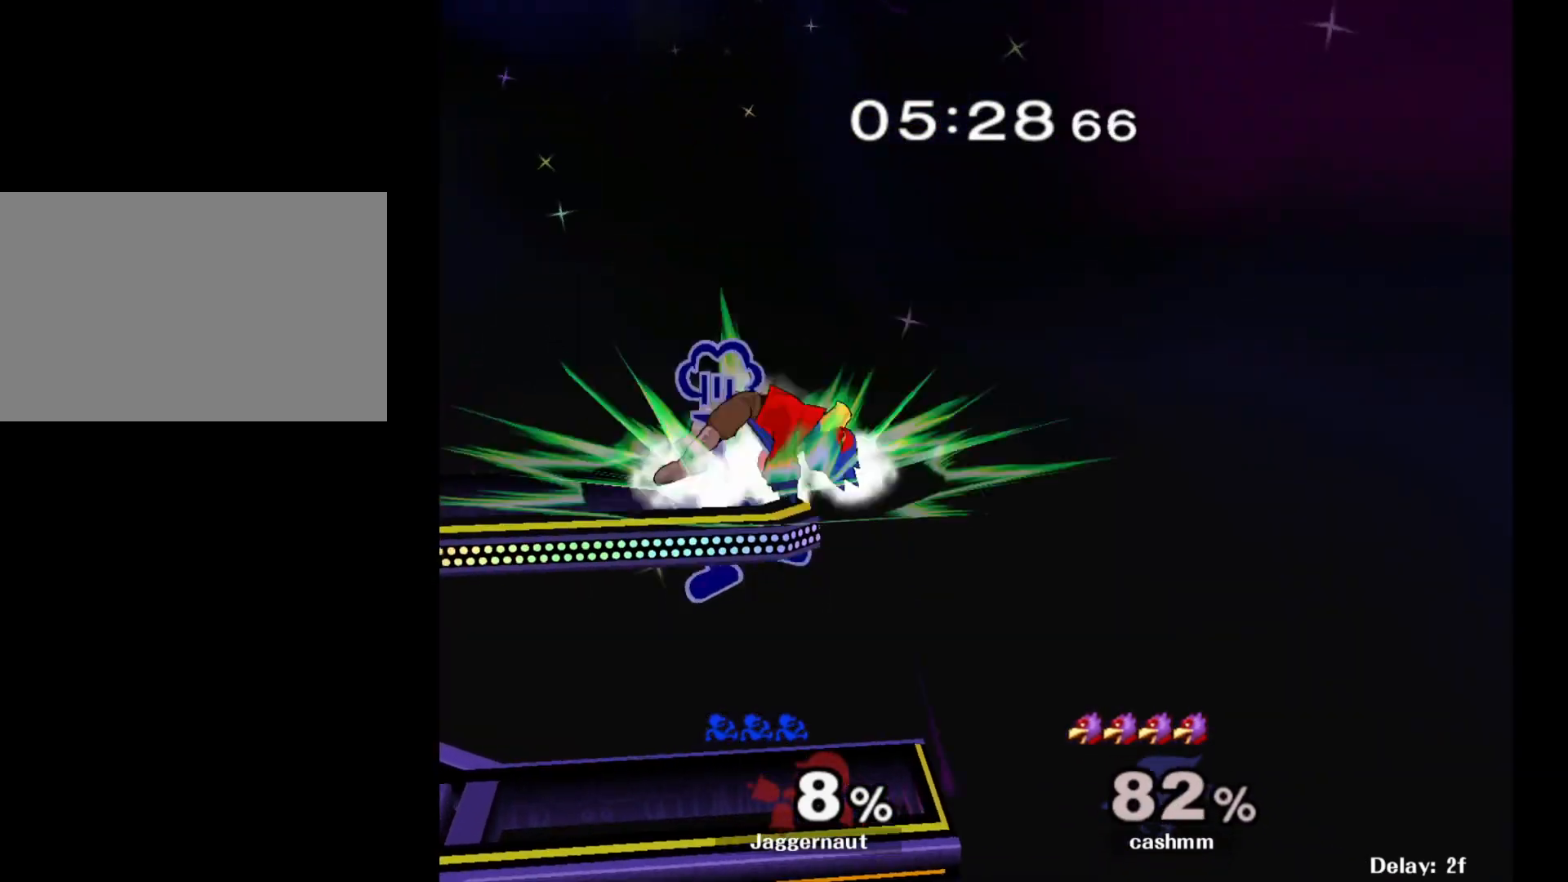
{"buttons": ["R1"], "left_stick": "down-left", "right_stick": "center", "events": [[317, "R1", "down"], [367, "left_stick", "down-left"]]}
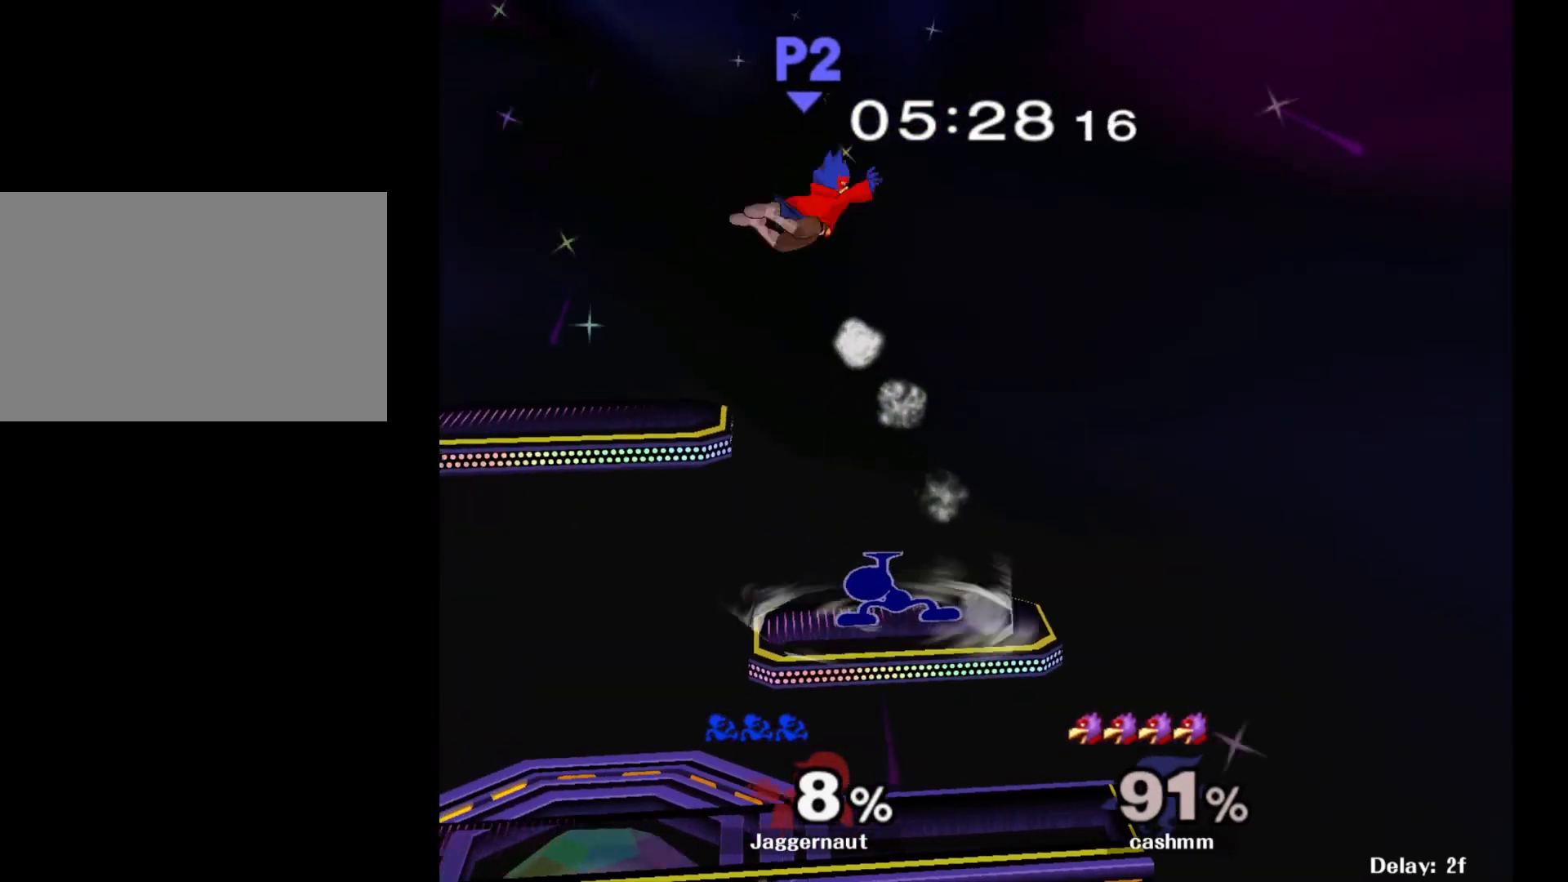
{"buttons": ["A"], "left_stick": "left", "right_stick": "center", "events": [[17, "R1", "up"], [17, "left_stick", "center"], [233, "left_stick", "left"], [300, "Y", "down"], [400, "A", "down"], [483, "Y", "up"]]}
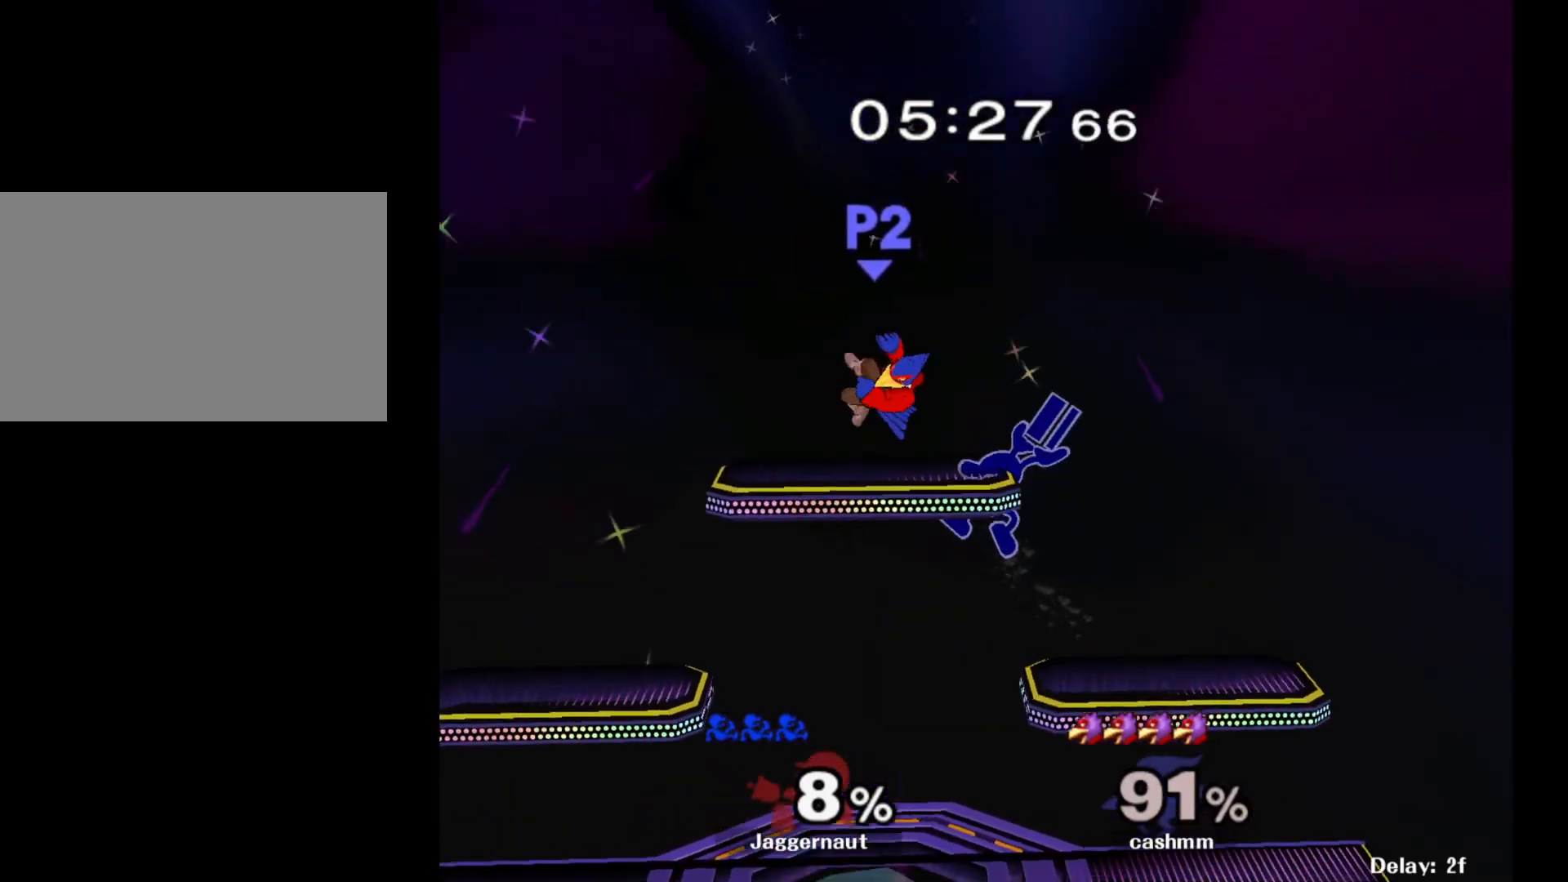
{"buttons": ["R1"], "left_stick": "down-left", "right_stick": "center", "events": [[17, "left_stick", "right"], [50, "A", "up"], [267, "left_stick", "up-left"], [417, "R1", "down"], [417, "left_stick", "down-left"]]}
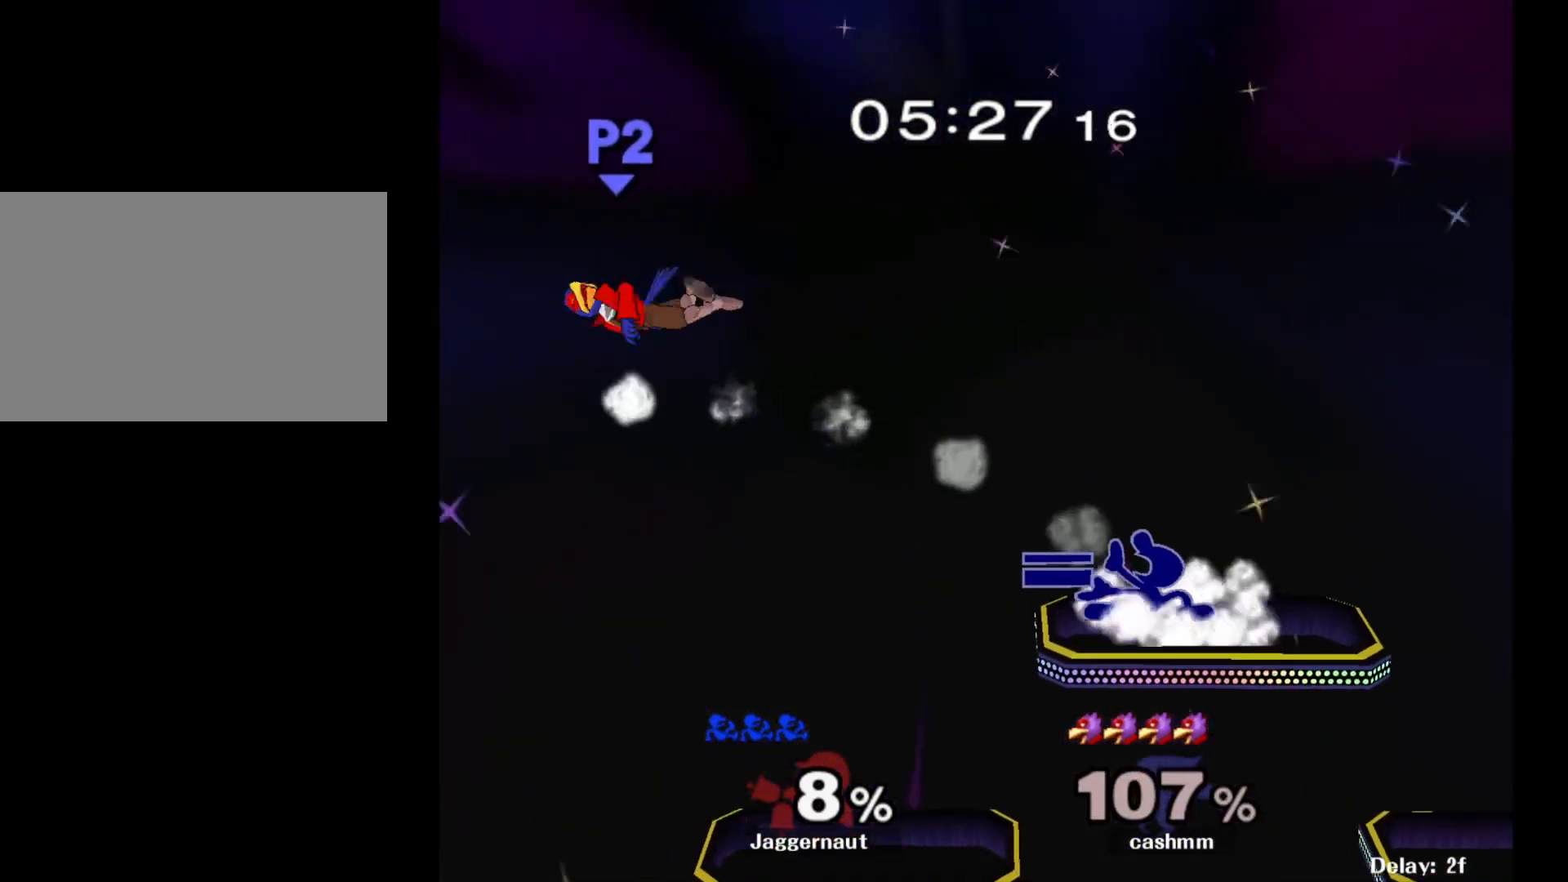
{"buttons": [], "left_stick": "down-left", "right_stick": "center", "events": [[33, "left_stick", "center"], [50, "R1", "up"], [183, "left_stick", "left"], [400, "left_stick", "down-left"]]}
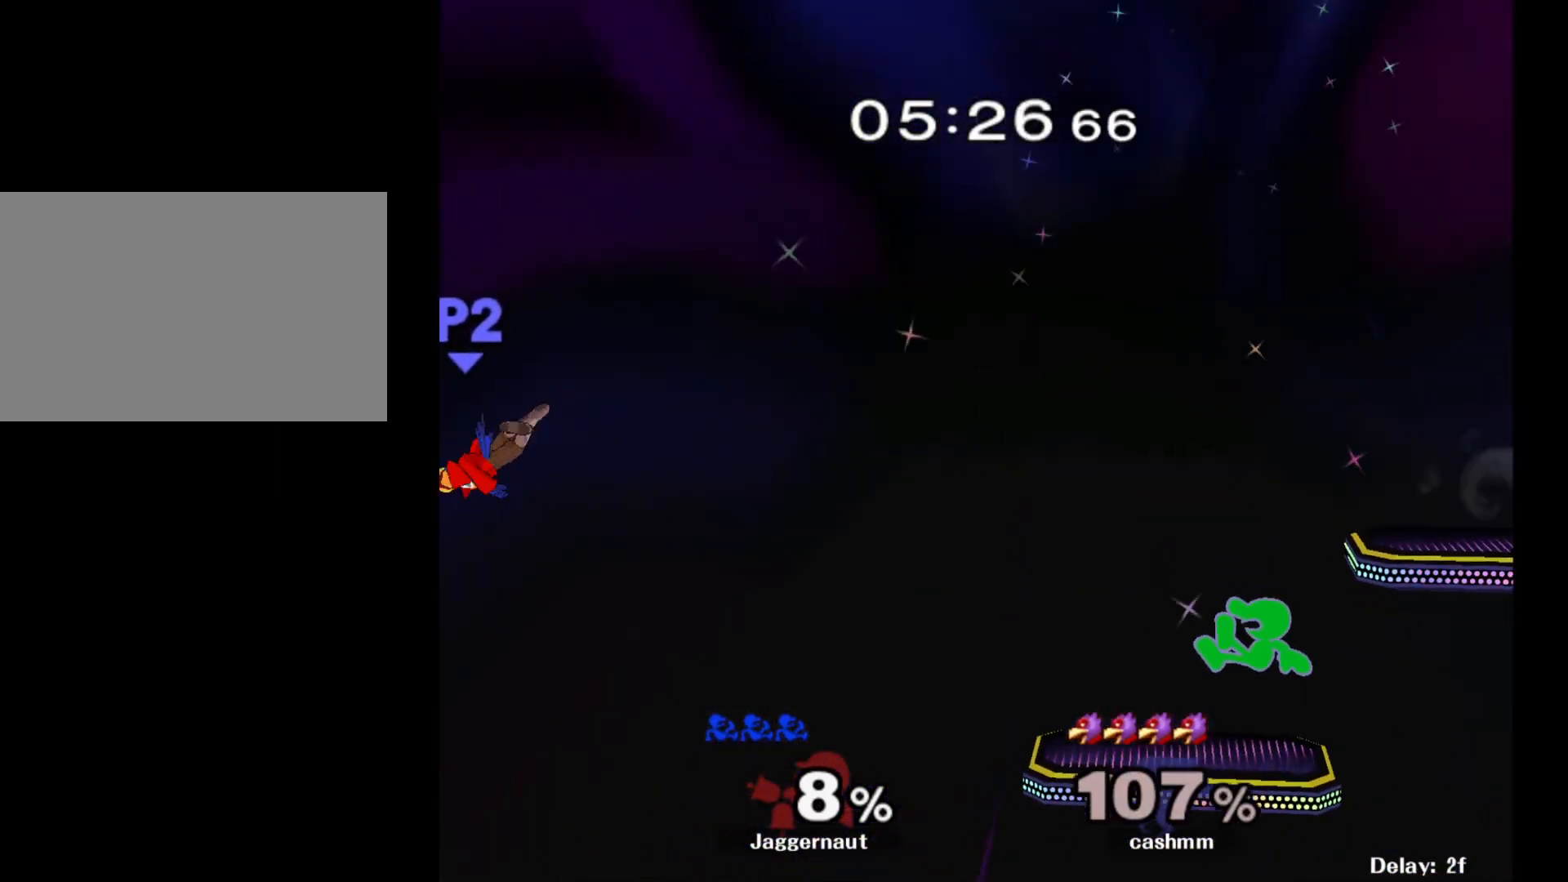
{"buttons": [], "left_stick": "down-right", "right_stick": "center", "events": [[67, "R1", "down"], [183, "left_stick", "center"], [217, "R1", "up"], [333, "left_stick", "down"], [483, "left_stick", "down-right"]]}
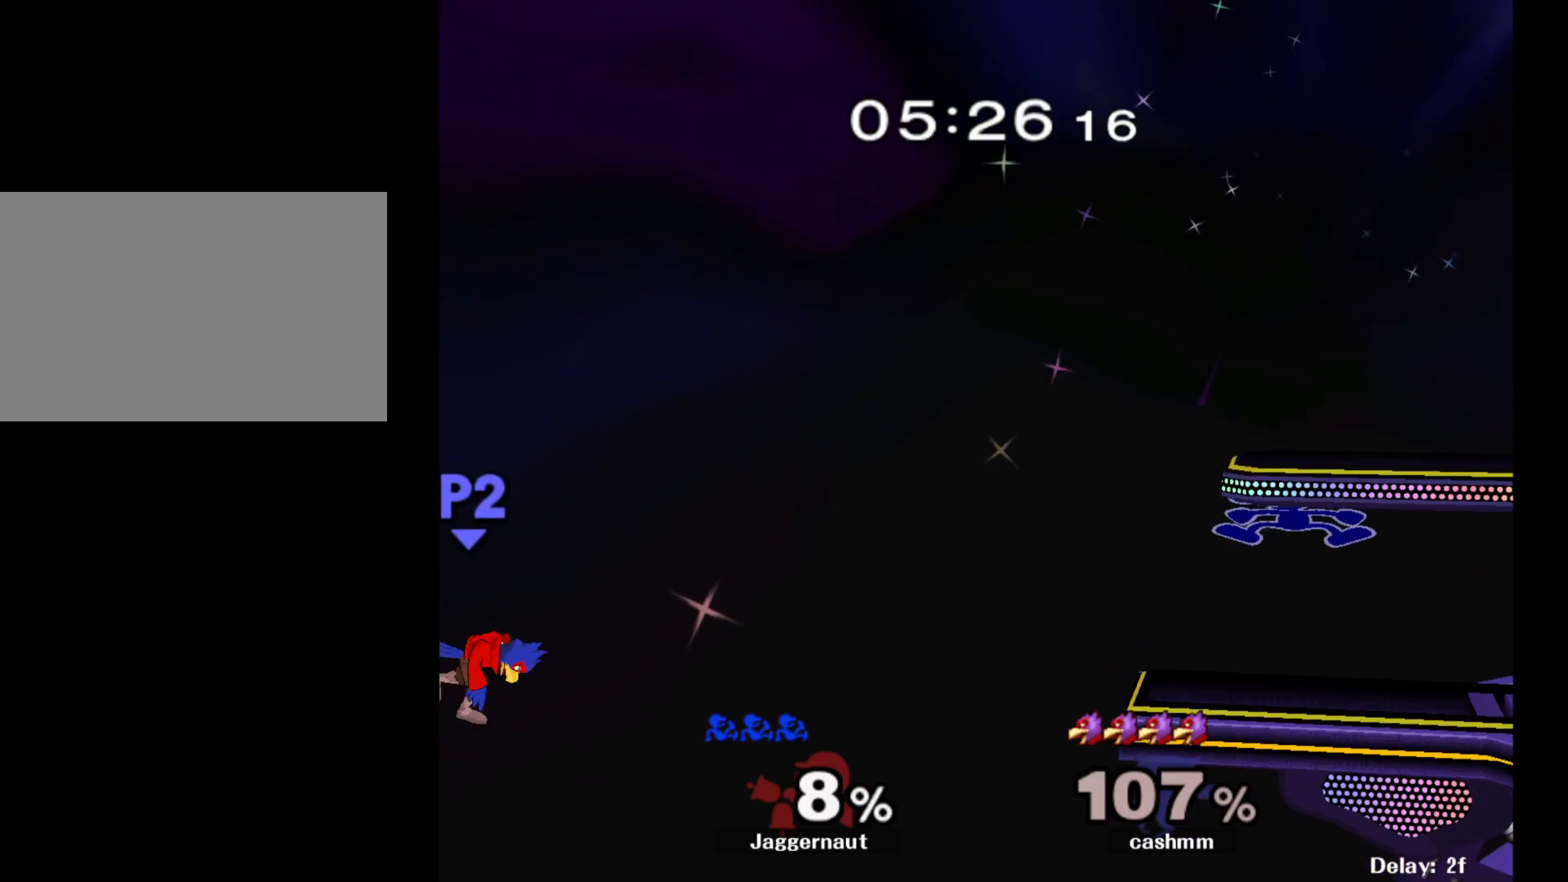
{"buttons": [], "left_stick": "left", "right_stick": "center", "events": [[117, "left_stick", "center"], [167, "left_stick", "left"]]}
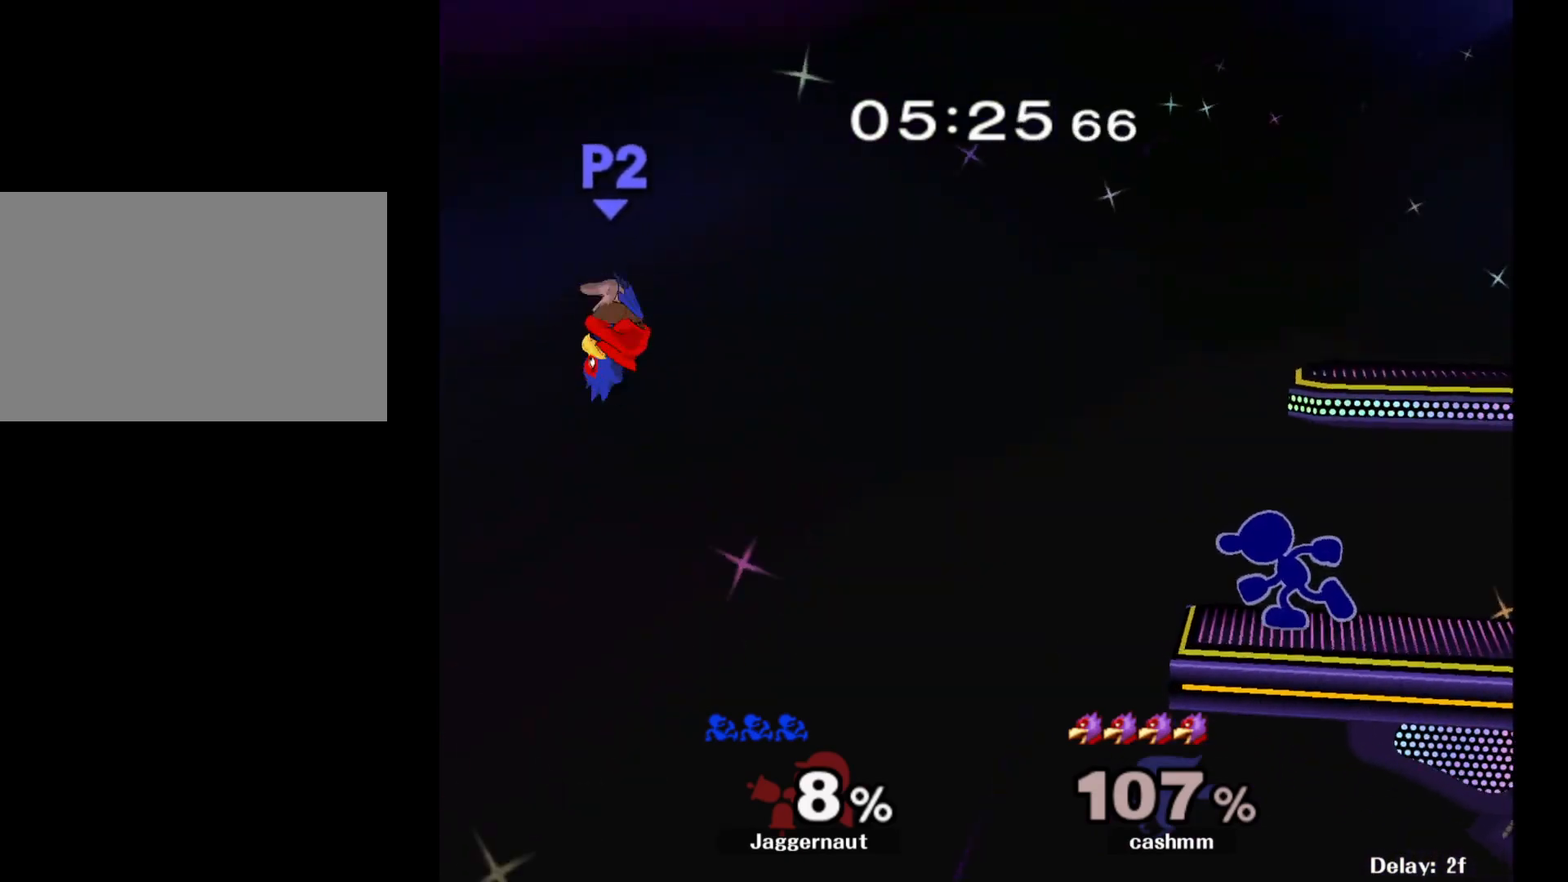
{"buttons": [], "left_stick": "down", "right_stick": "center", "events": [[133, "left_stick", "down"]]}
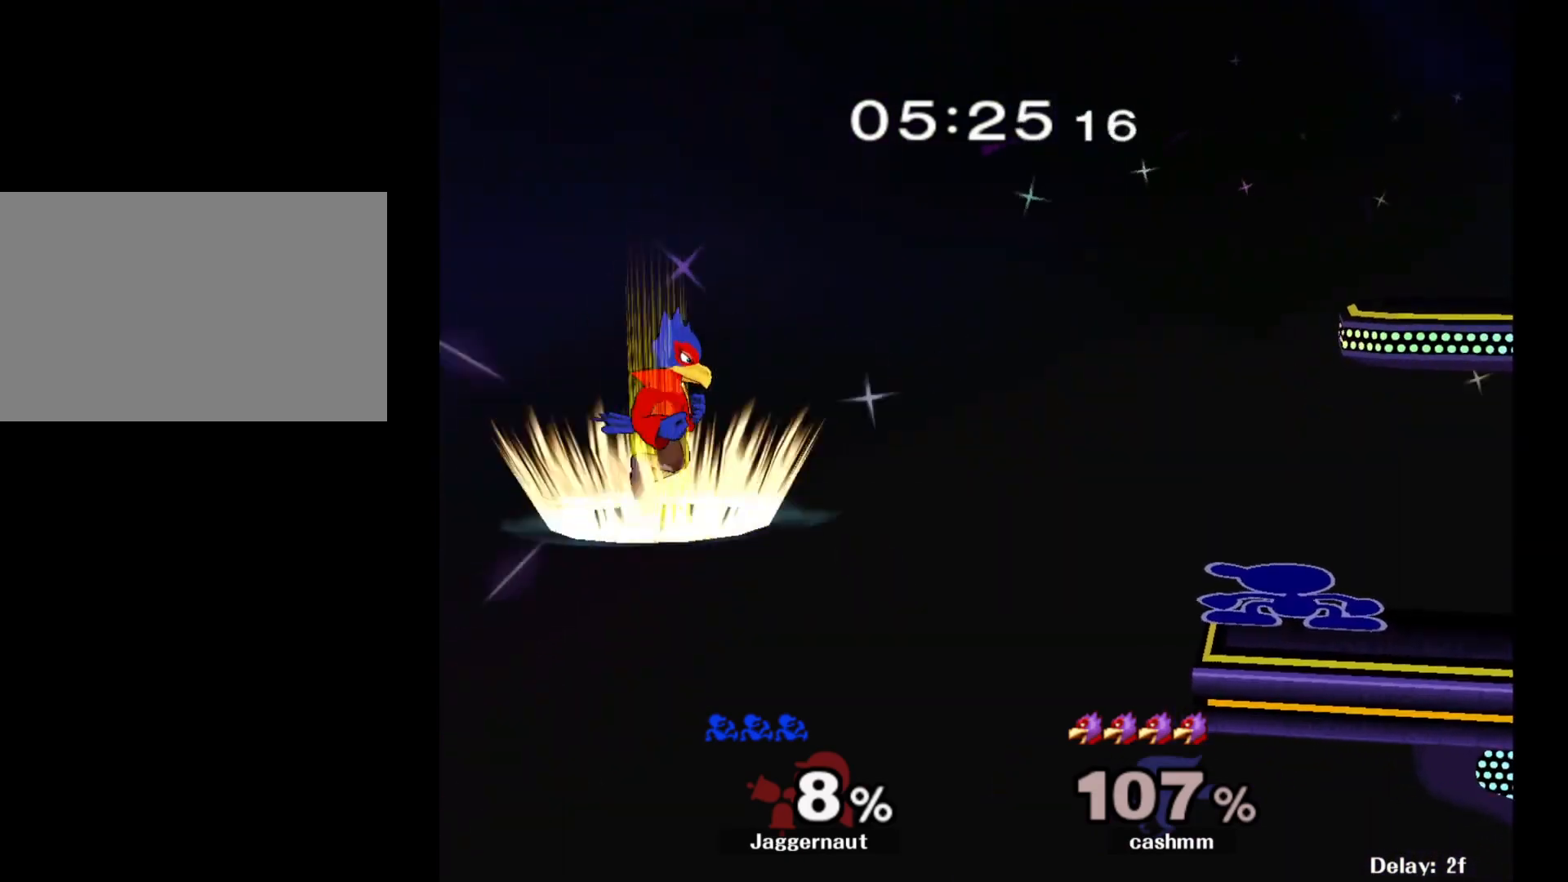
{"buttons": ["A"], "left_stick": "center", "right_stick": "center", "events": [[150, "left_stick", "center"], [450, "A", "down"]]}
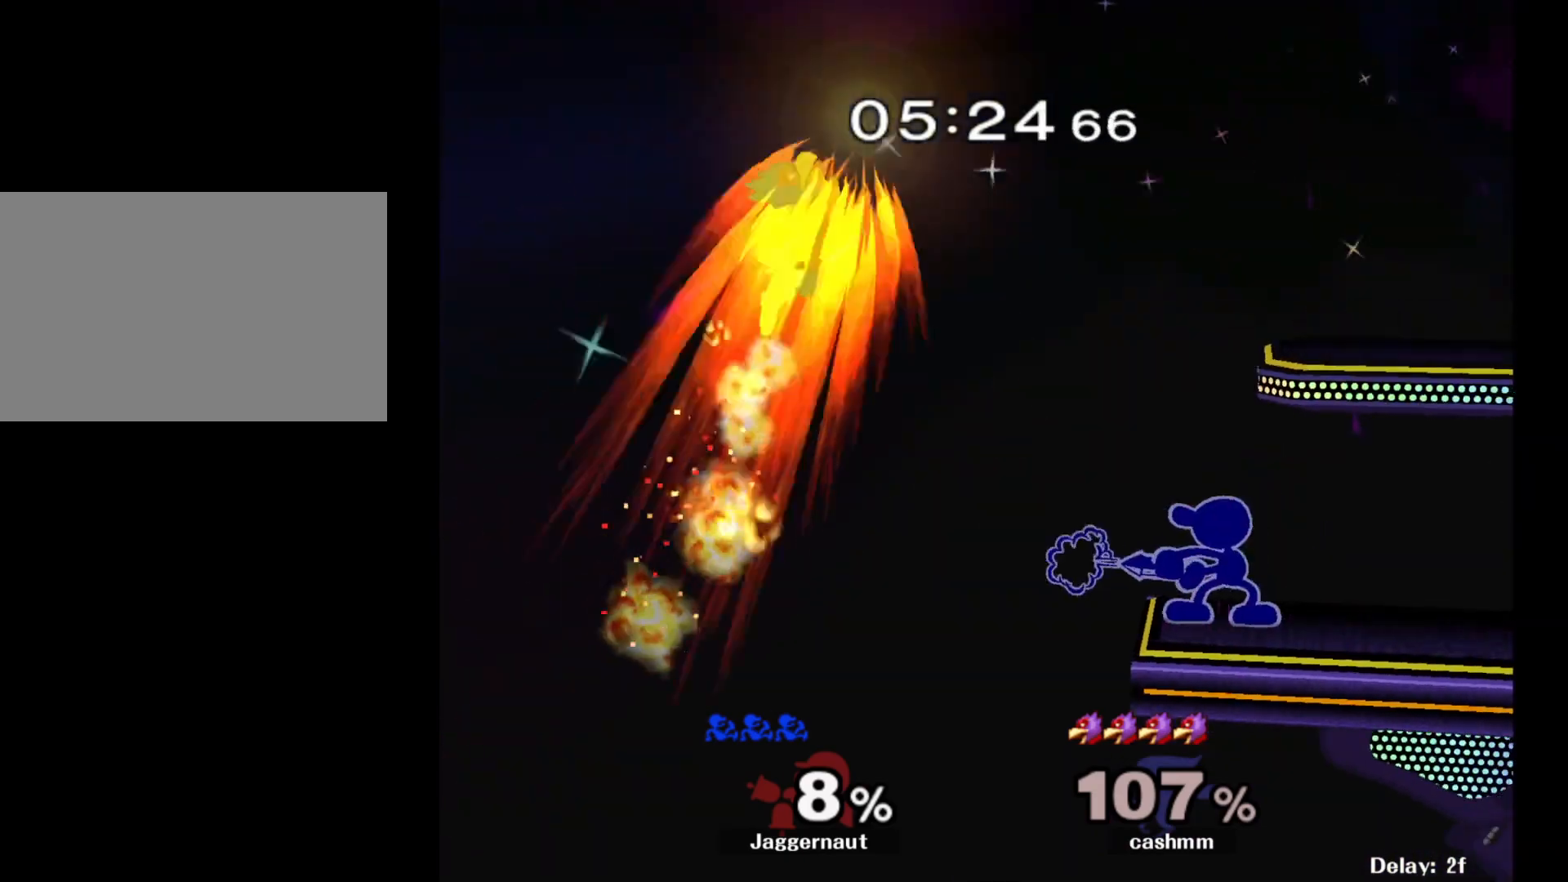
{"buttons": [], "left_stick": "center", "right_stick": "center", "events": [[100, "A", "up"], [383, "A", "down"], [383, "left_stick", "left"], [450, "left_stick", "center"], [483, "A", "up"]]}
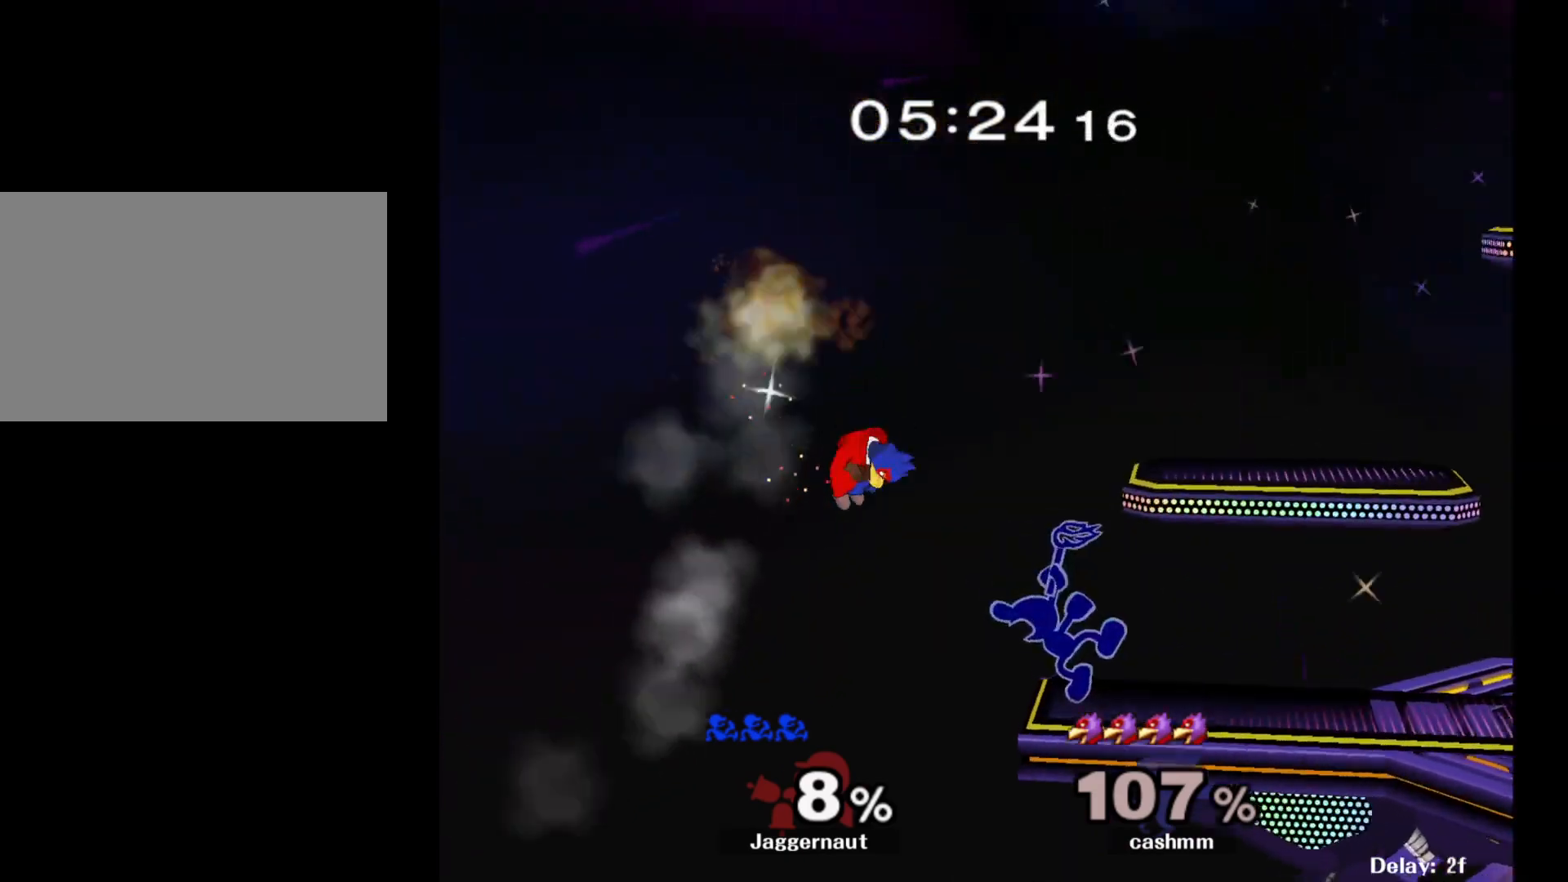
{"buttons": [], "left_stick": "center", "right_stick": "center", "events": []}
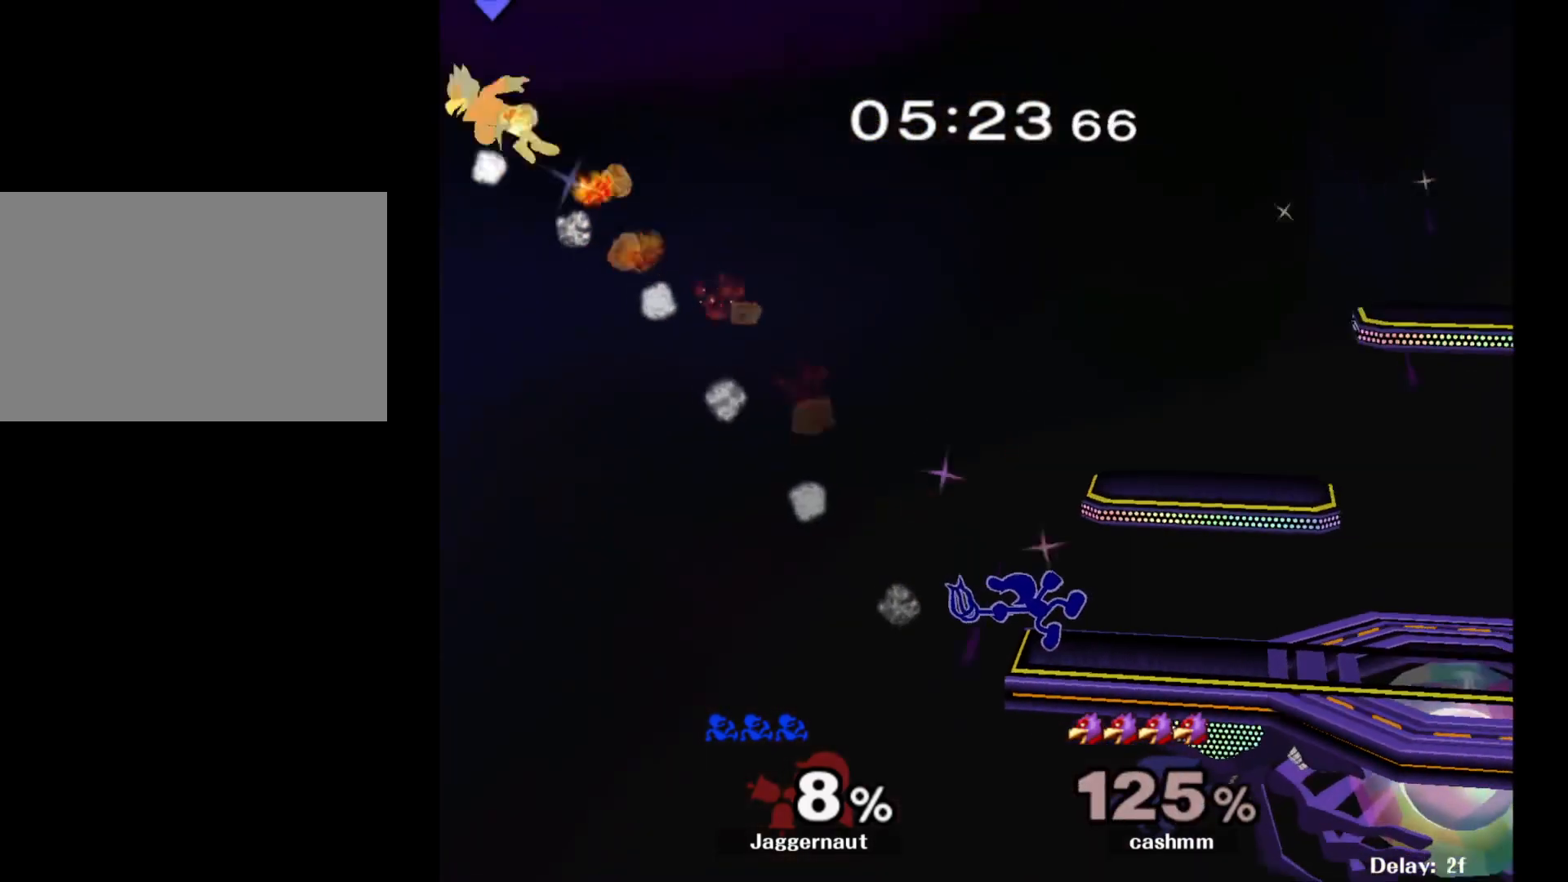
{"buttons": ["Y"], "left_stick": "down-right", "right_stick": "center", "events": [[283, "Y", "down"], [317, "left_stick", "down-right"], [367, "Y", "up"], [433, "Y", "down"]]}
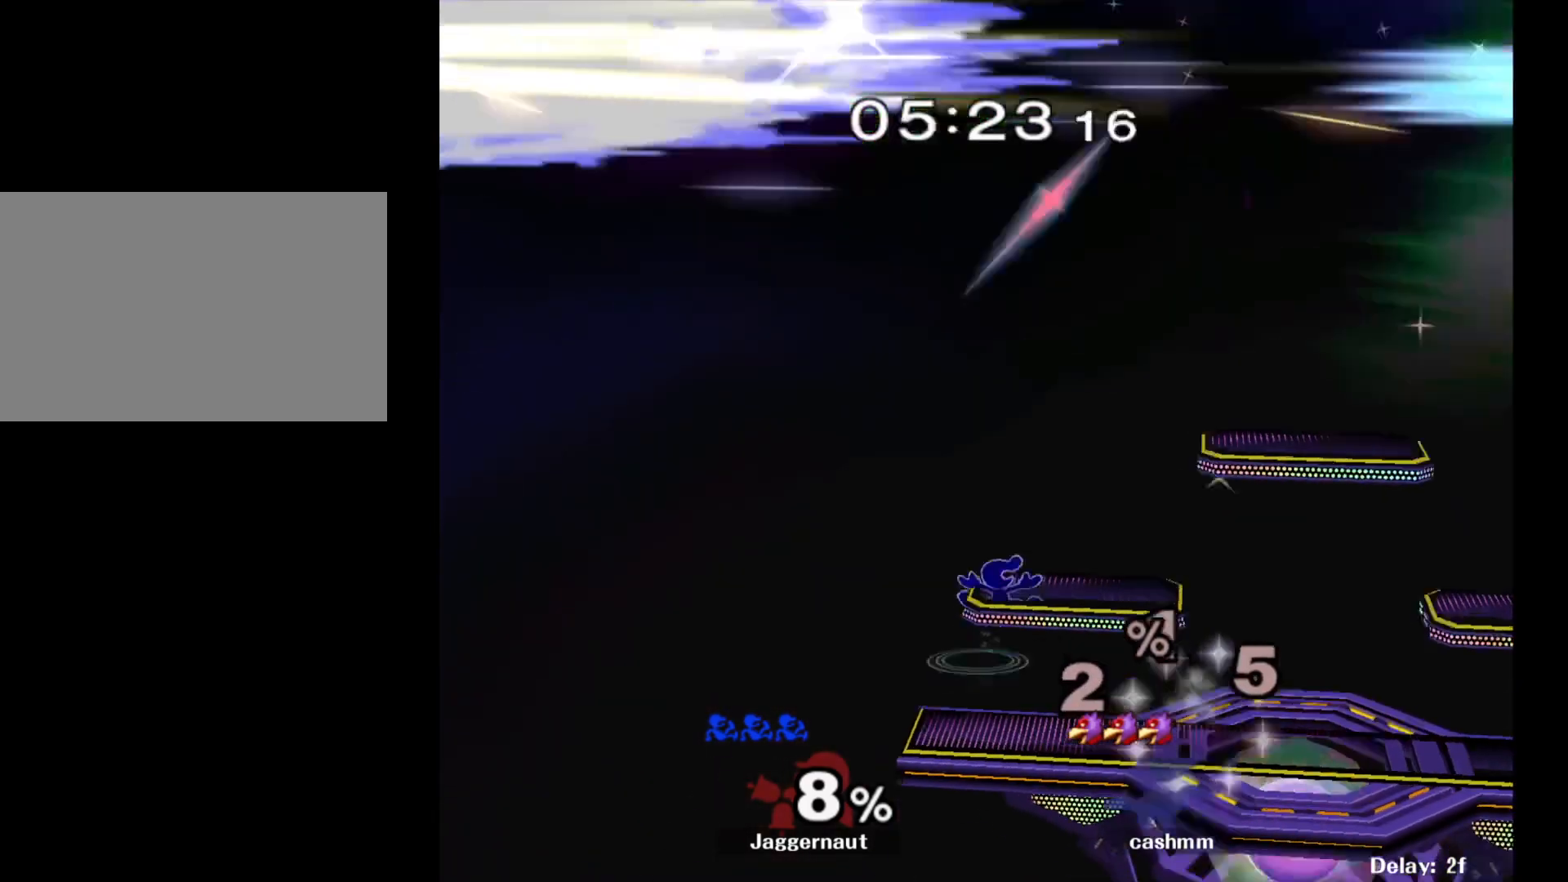
{"buttons": [], "left_stick": "right", "right_stick": "center", "events": [[117, "R1", "down"], [200, "Y", "up"], [200, "left_stick", "center"], [267, "R1", "up"], [283, "left_stick", "right"]]}
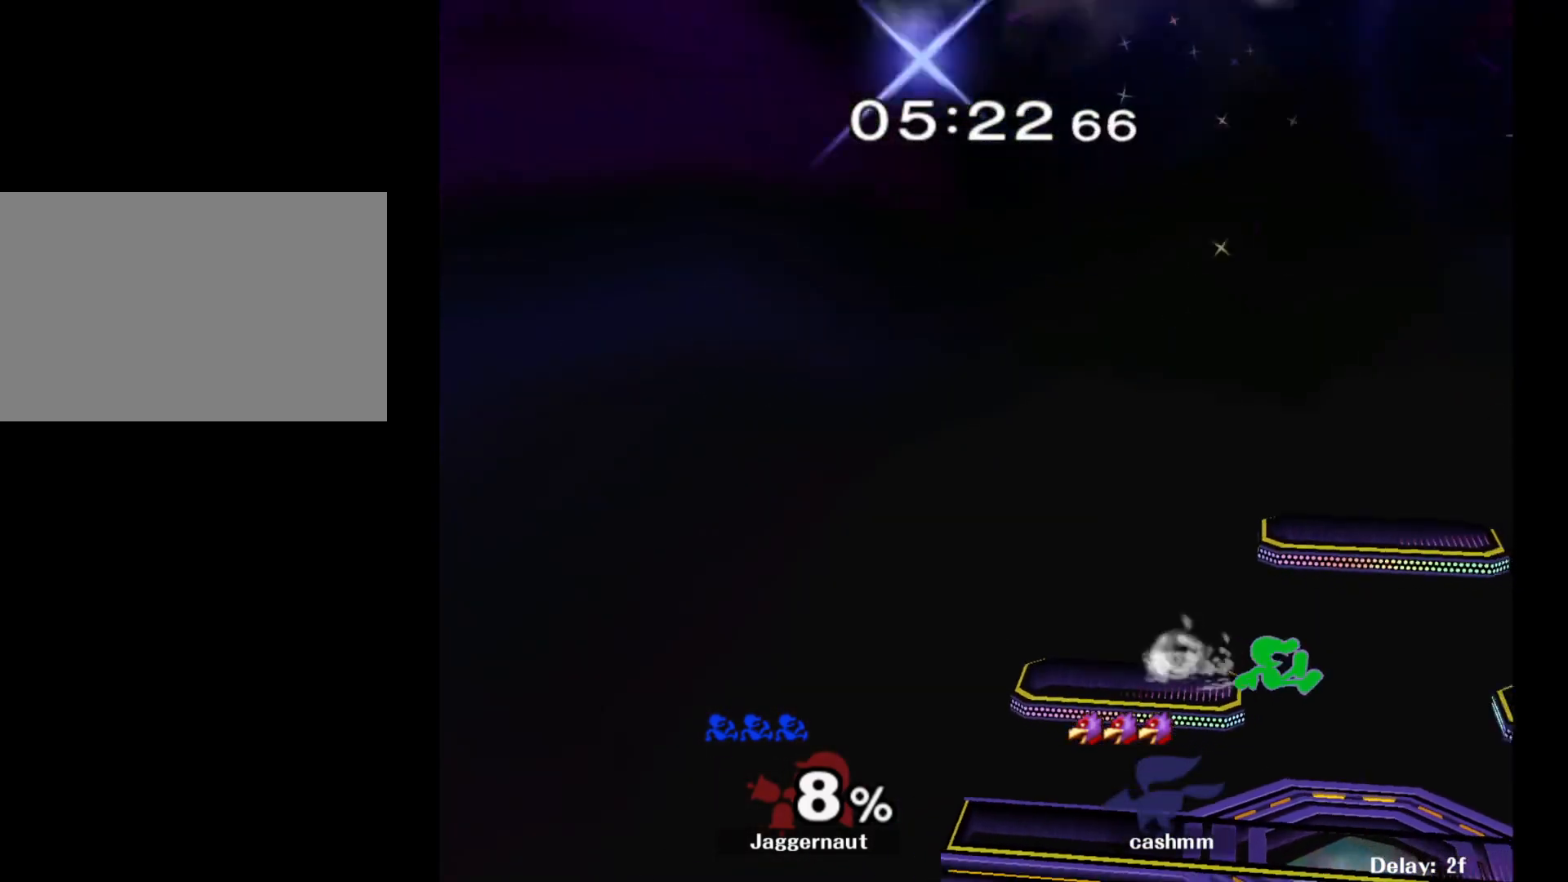
{"buttons": ["Y"], "left_stick": "down-right", "right_stick": "center", "events": [[83, "left_stick", "down"], [133, "left_stick", "down-left"], [217, "R1", "down"], [317, "left_stick", "center"], [350, "R1", "up"], [433, "left_stick", "down-right"], [450, "Y", "down"]]}
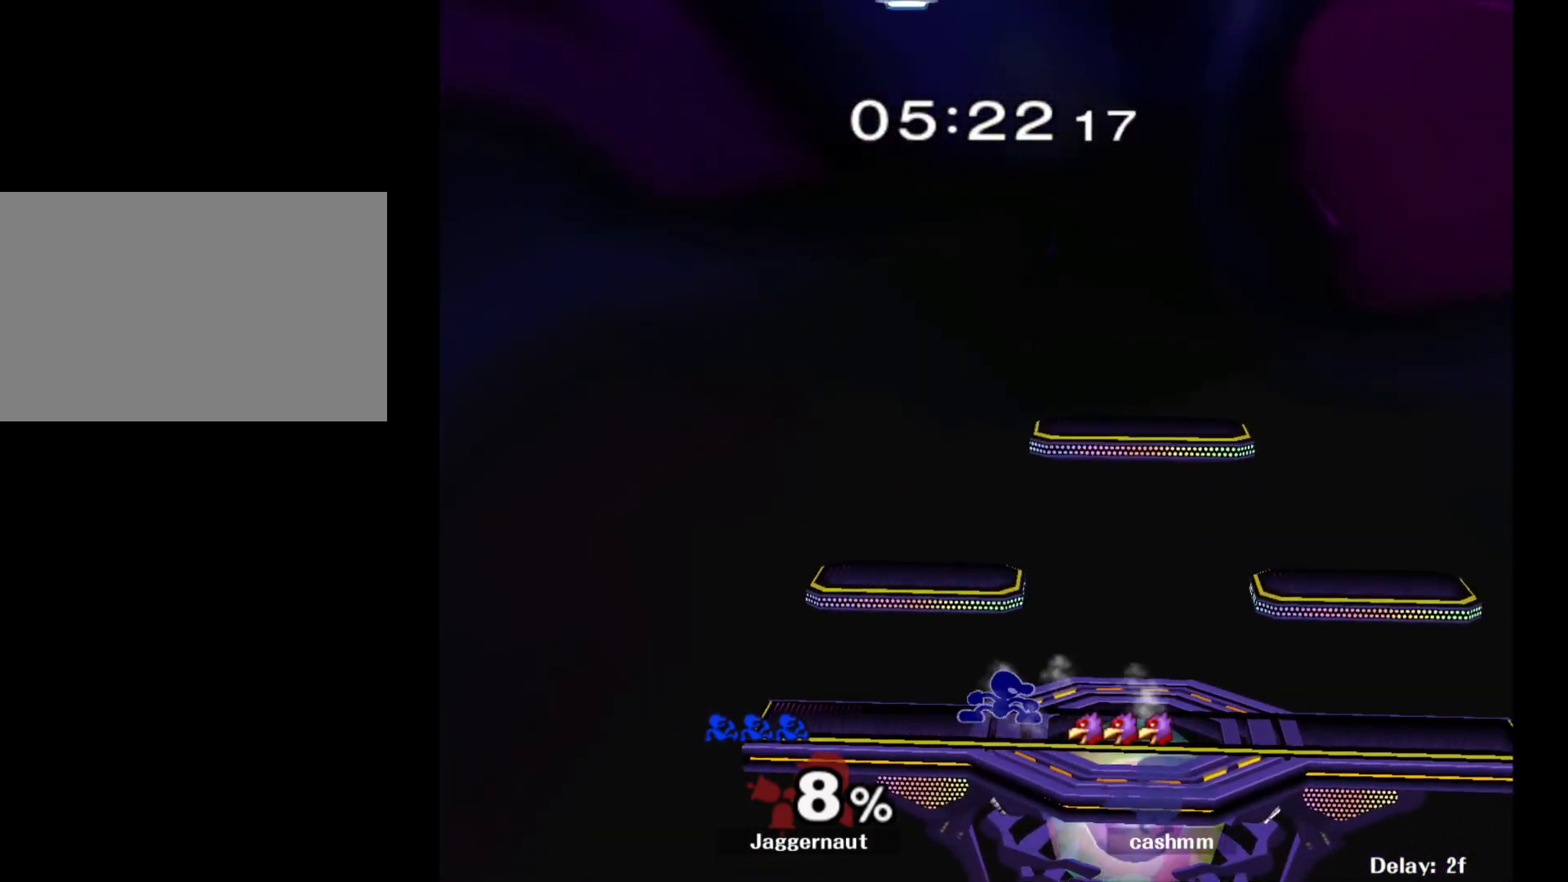
{"buttons": [], "left_stick": "center", "right_stick": "center", "events": [[17, "R1", "down"], [83, "Y", "up"], [117, "R1", "up"], [117, "left_stick", "center"], [200, "left_stick", "down-right"], [217, "Y", "down"], [283, "R1", "down"], [350, "Y", "up"], [383, "R1", "up"], [383, "left_stick", "center"]]}
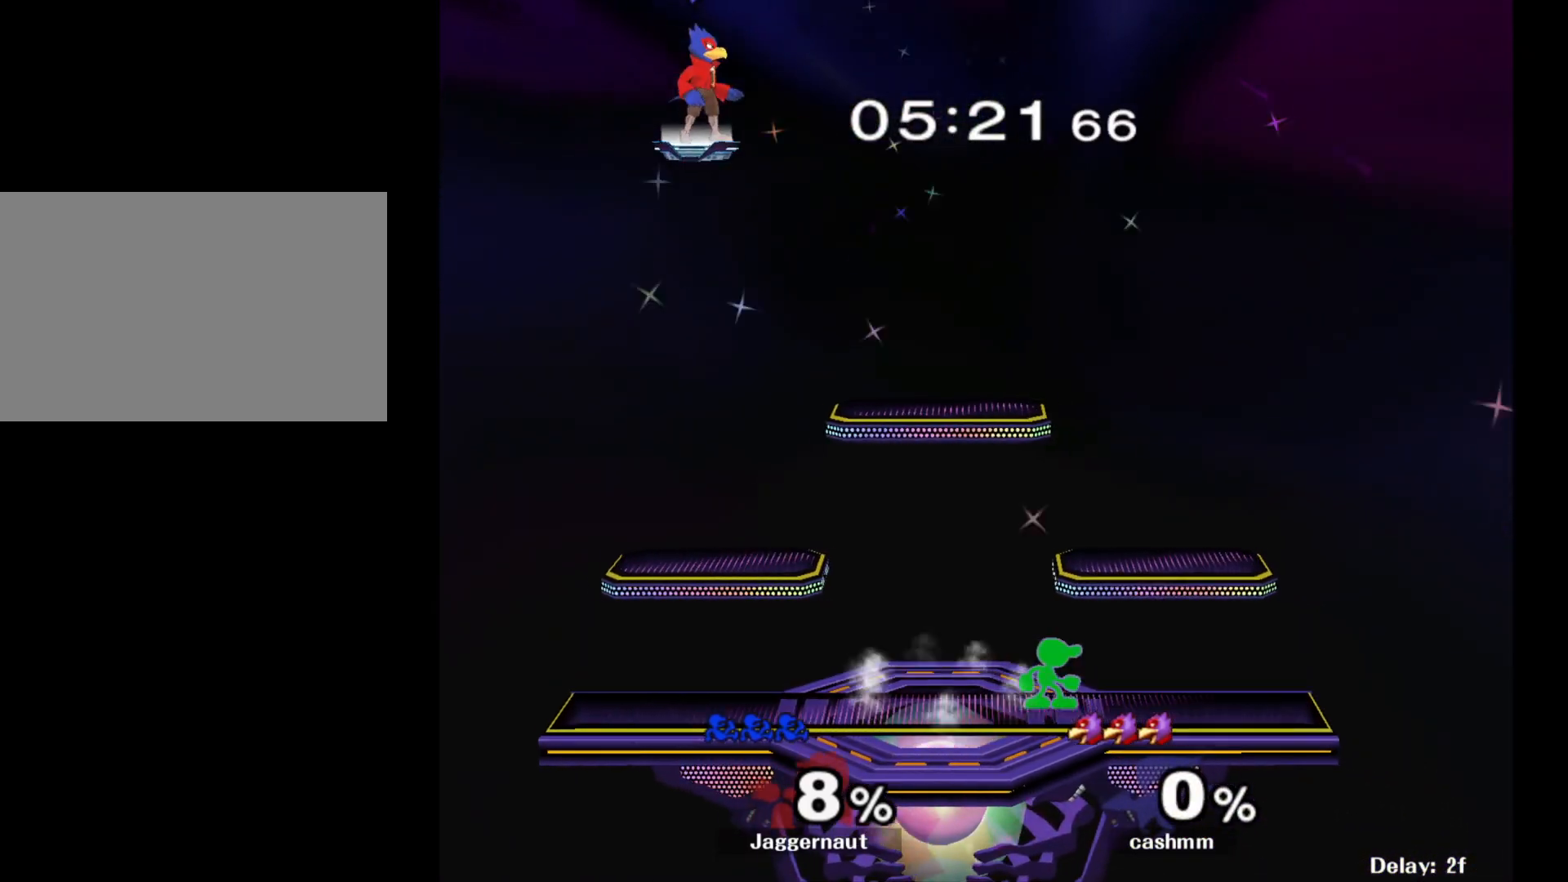
{"buttons": ["R1"], "left_stick": "down-right", "right_stick": "center", "events": [[33, "Y", "down"], [350, "Y", "up"], [383, "left_stick", "down-right"], [417, "R1", "down"]]}
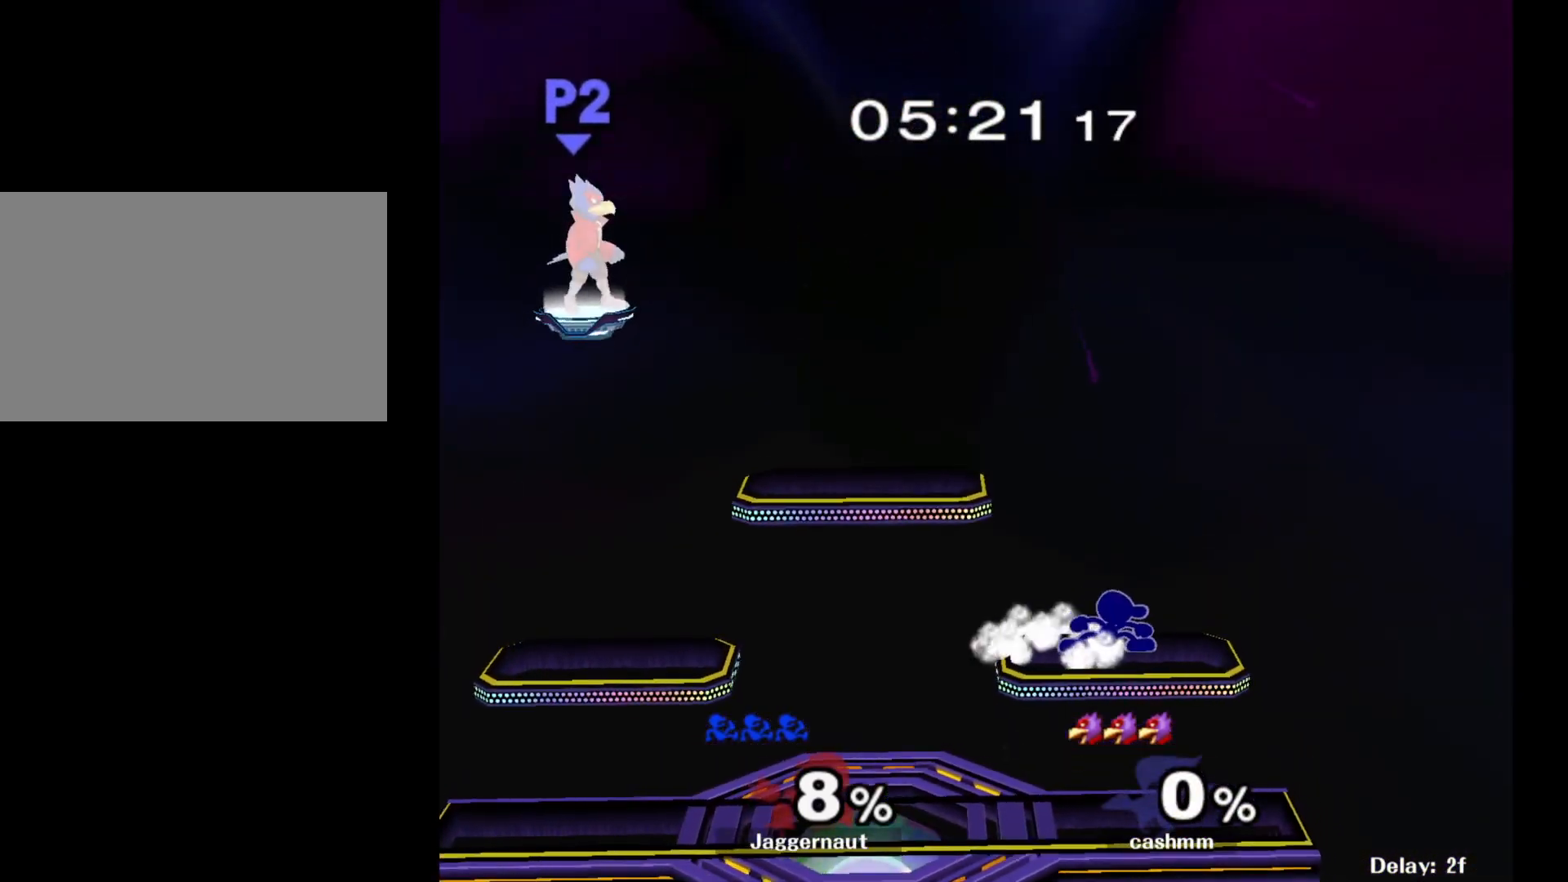
{"buttons": ["Y"], "left_stick": "down-right", "right_stick": "center", "events": [[17, "R1", "up"], [33, "left_stick", "center"], [133, "Y", "down"], [133, "left_stick", "down-left"], [200, "R1", "down"], [283, "Y", "up"], [283, "left_stick", "center"], [300, "R1", "up"], [367, "left_stick", "left"], [483, "Y", "down"], [500, "left_stick", "down-right"]]}
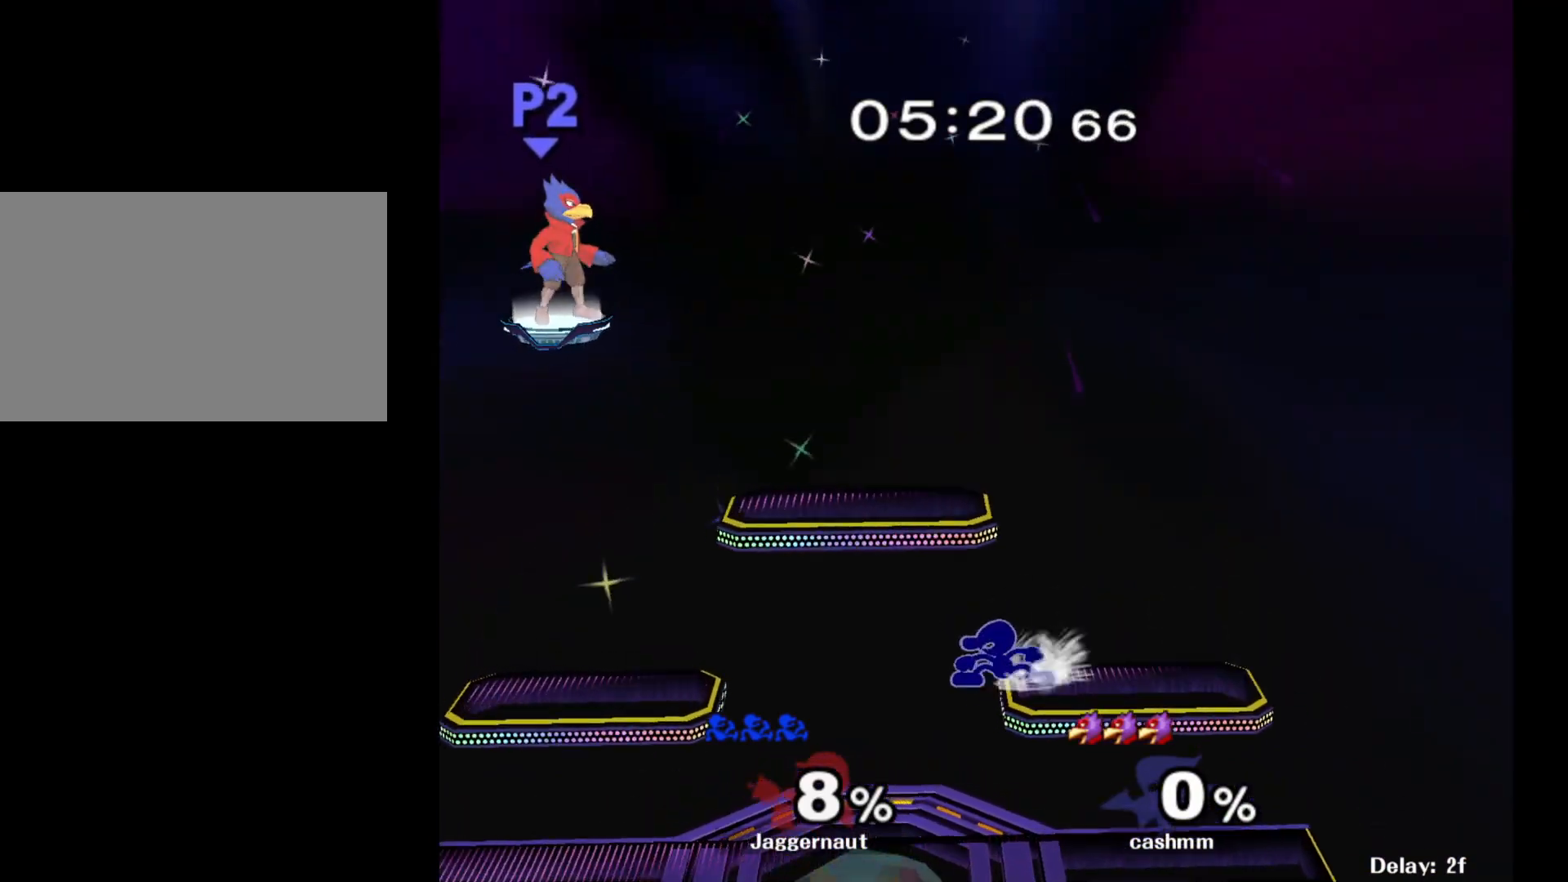
{"buttons": [], "left_stick": "down", "right_stick": "center", "events": [[67, "R1", "down"], [150, "Y", "up"], [183, "R1", "up"], [217, "left_stick", "center"], [483, "left_stick", "down"]]}
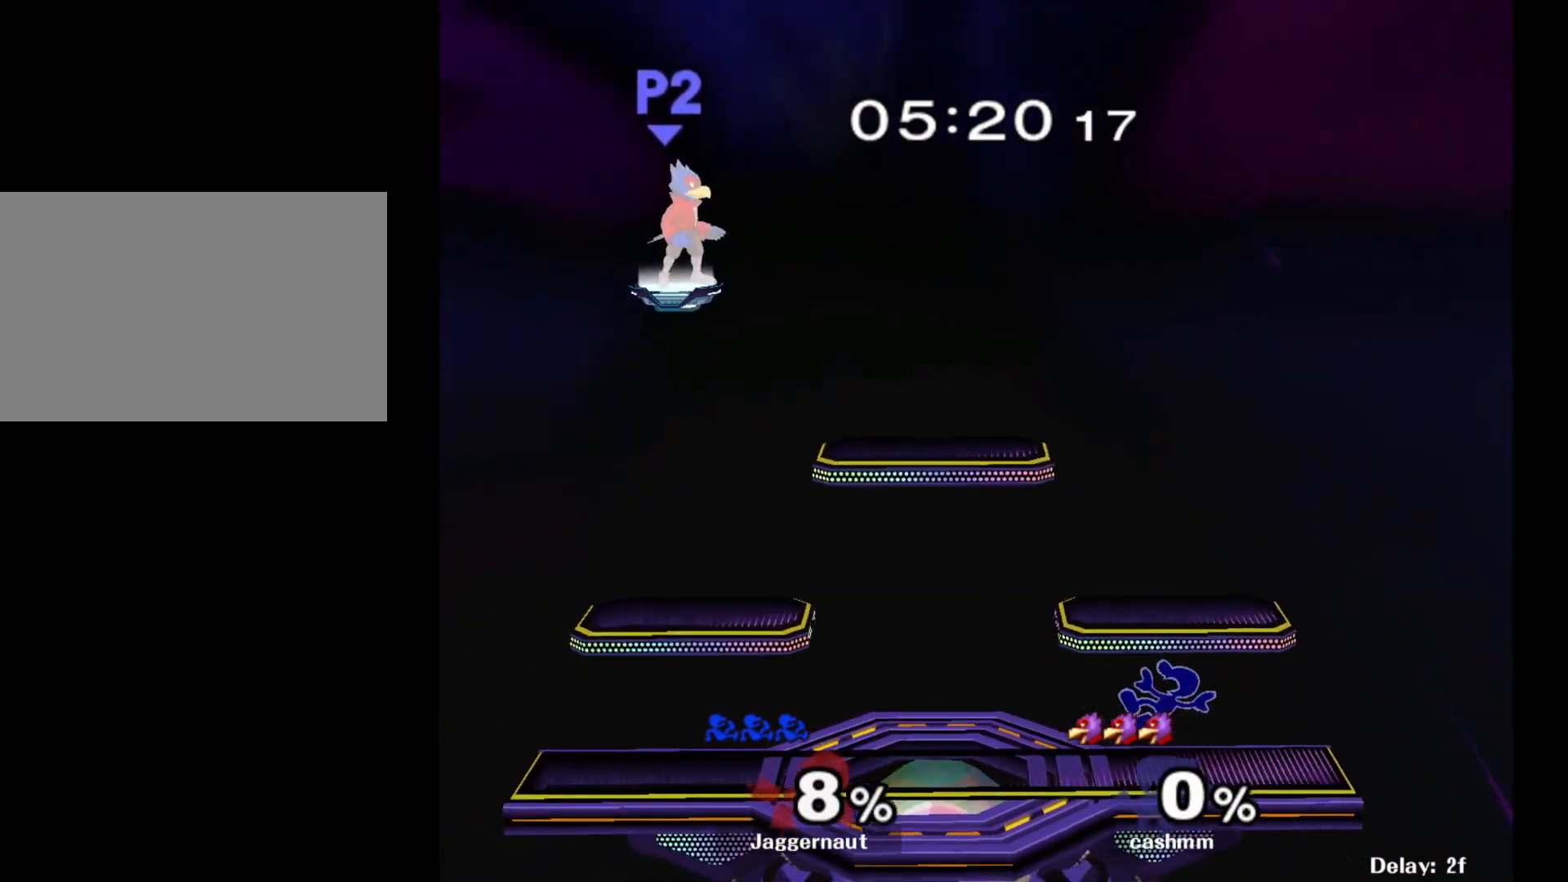
{"buttons": [], "left_stick": "center", "right_stick": "center", "events": [[183, "left_stick", "center"]]}
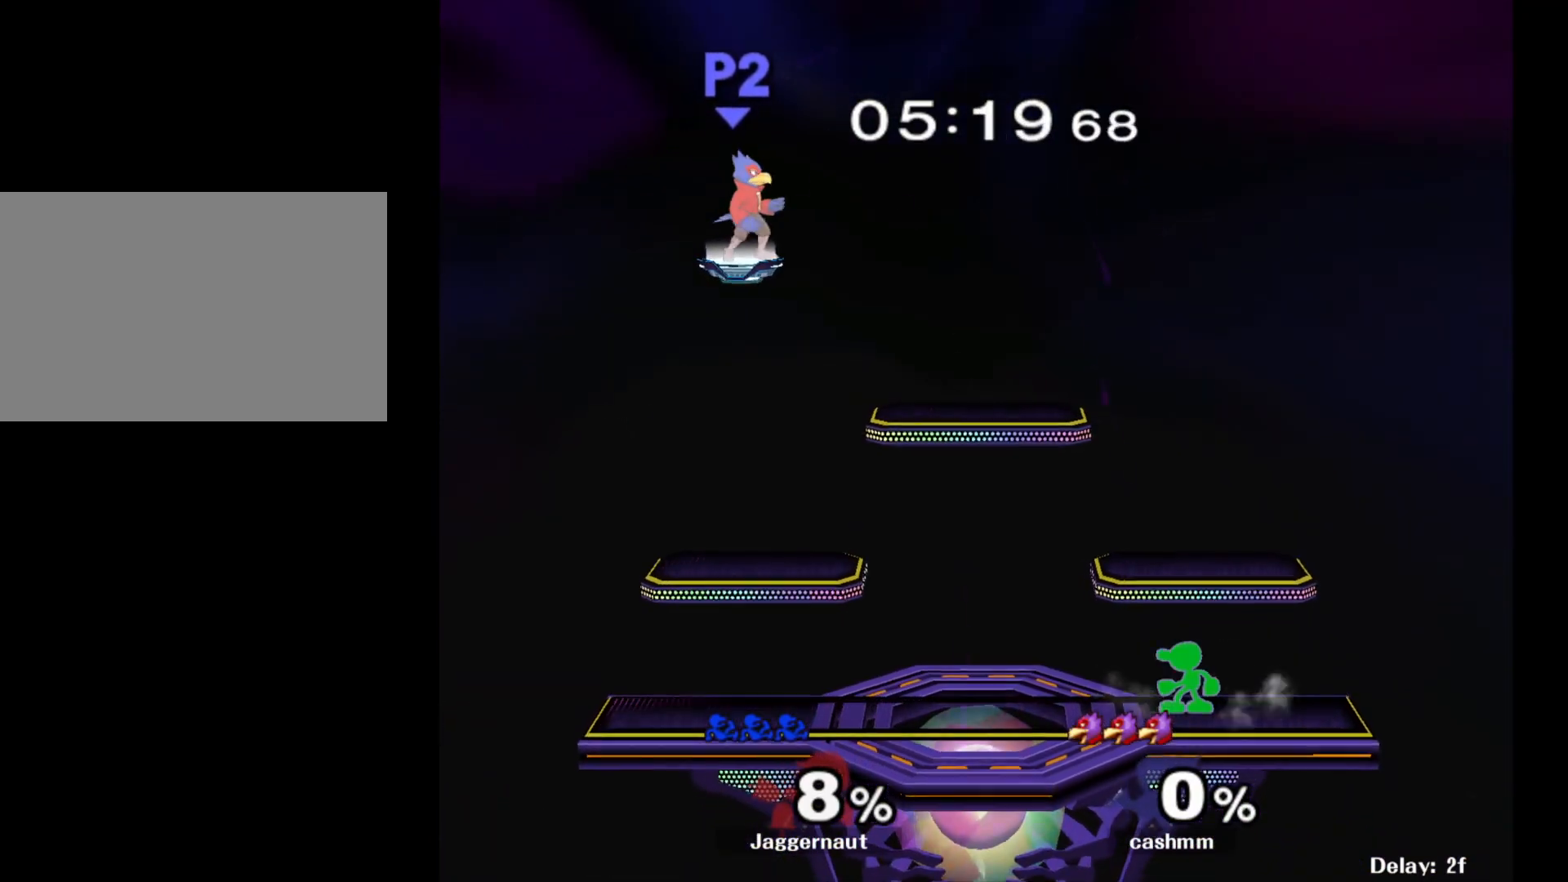
{"buttons": ["Y"], "left_stick": "down", "right_stick": "center", "events": [[33, "Y", "down"], [33, "left_stick", "down-right"], [117, "R1", "down"], [200, "Y", "up"], [217, "left_stick", "center"], [233, "R1", "up"], [317, "left_stick", "left"], [483, "Y", "down"], [483, "left_stick", "down"]]}
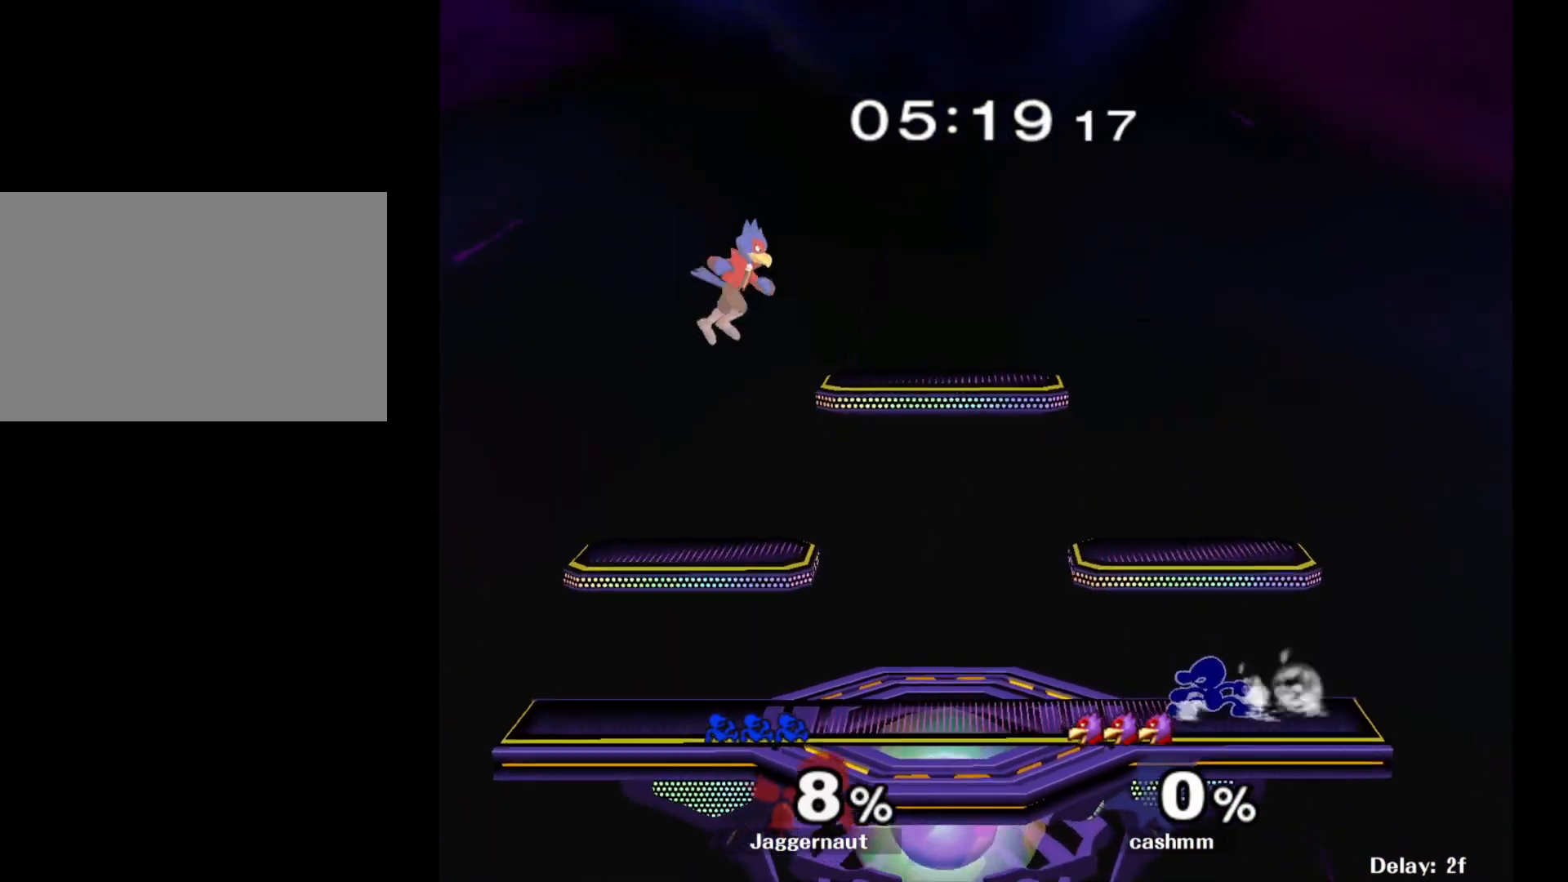
{"buttons": [], "left_stick": "left", "right_stick": "center", "events": [[50, "R1", "down"], [133, "Y", "up"], [133, "left_stick", "center"], [150, "R1", "up"], [233, "Y", "down"], [267, "left_stick", "down-left"], [300, "R1", "down"], [367, "Y", "up"], [383, "left_stick", "center"], [400, "R1", "up"], [483, "left_stick", "left"]]}
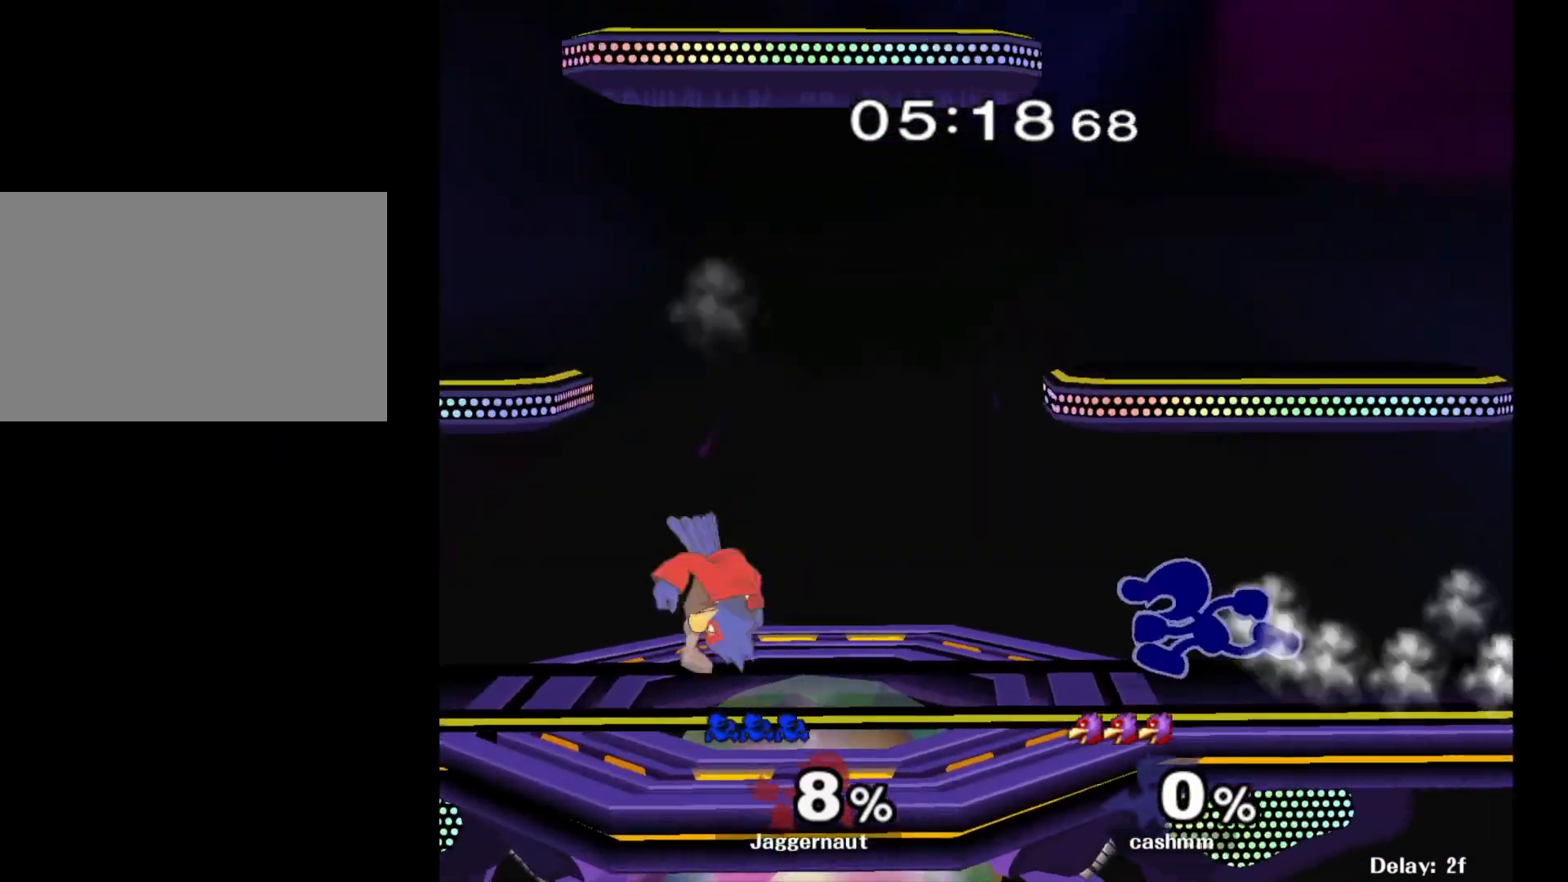
{"buttons": [], "left_stick": "left", "right_stick": "center", "events": []}
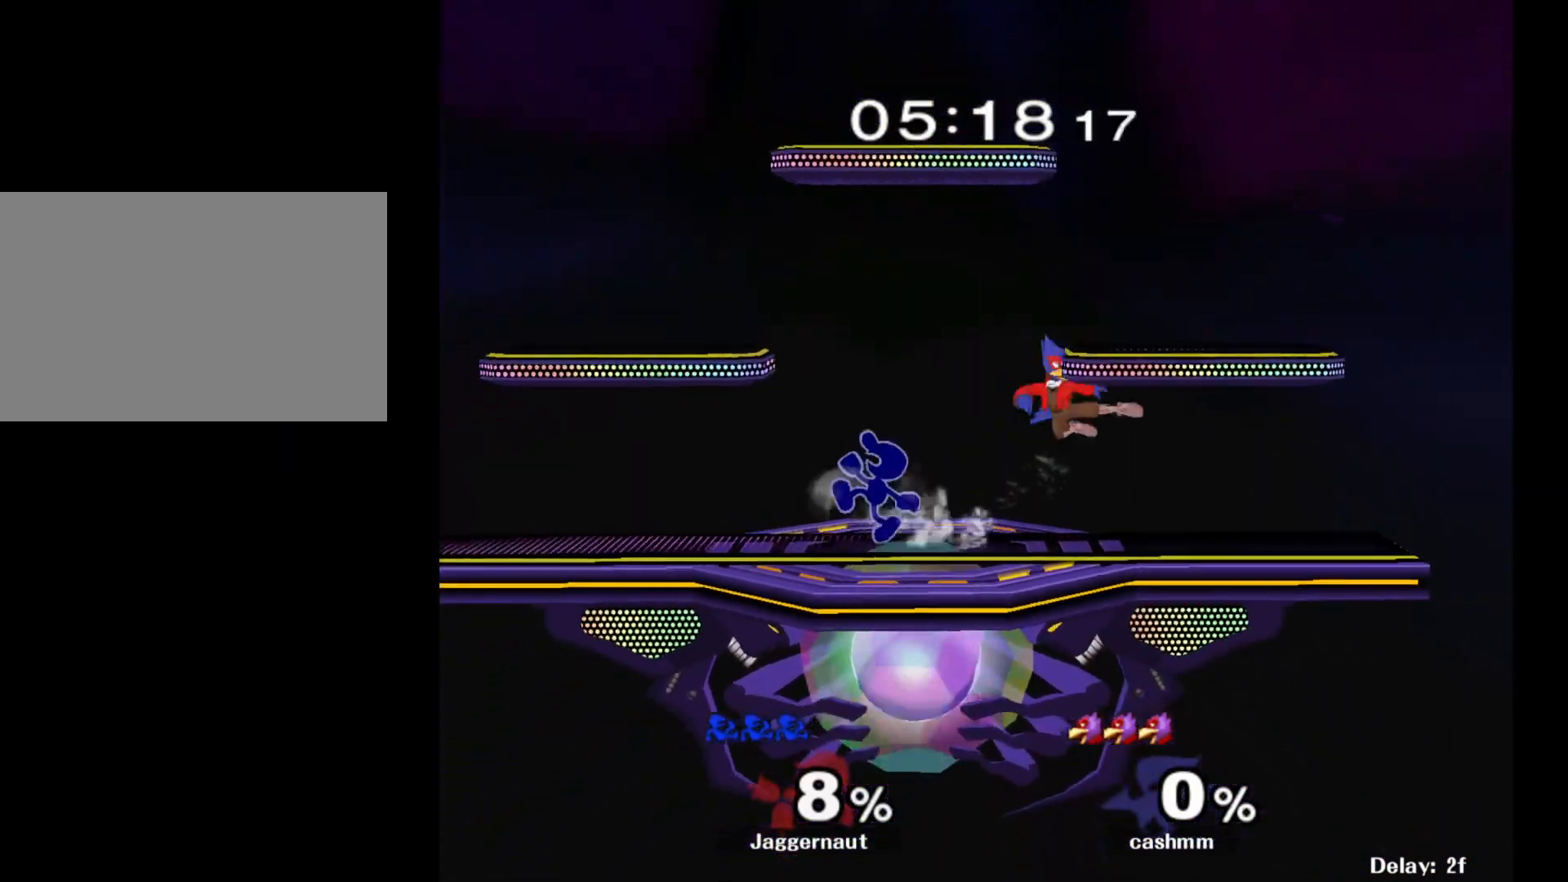
{"buttons": ["Y"], "left_stick": "down-right", "right_stick": "center", "events": [[217, "Y", "down"], [333, "Y", "up"], [400, "left_stick", "down-right"], [450, "Y", "down"]]}
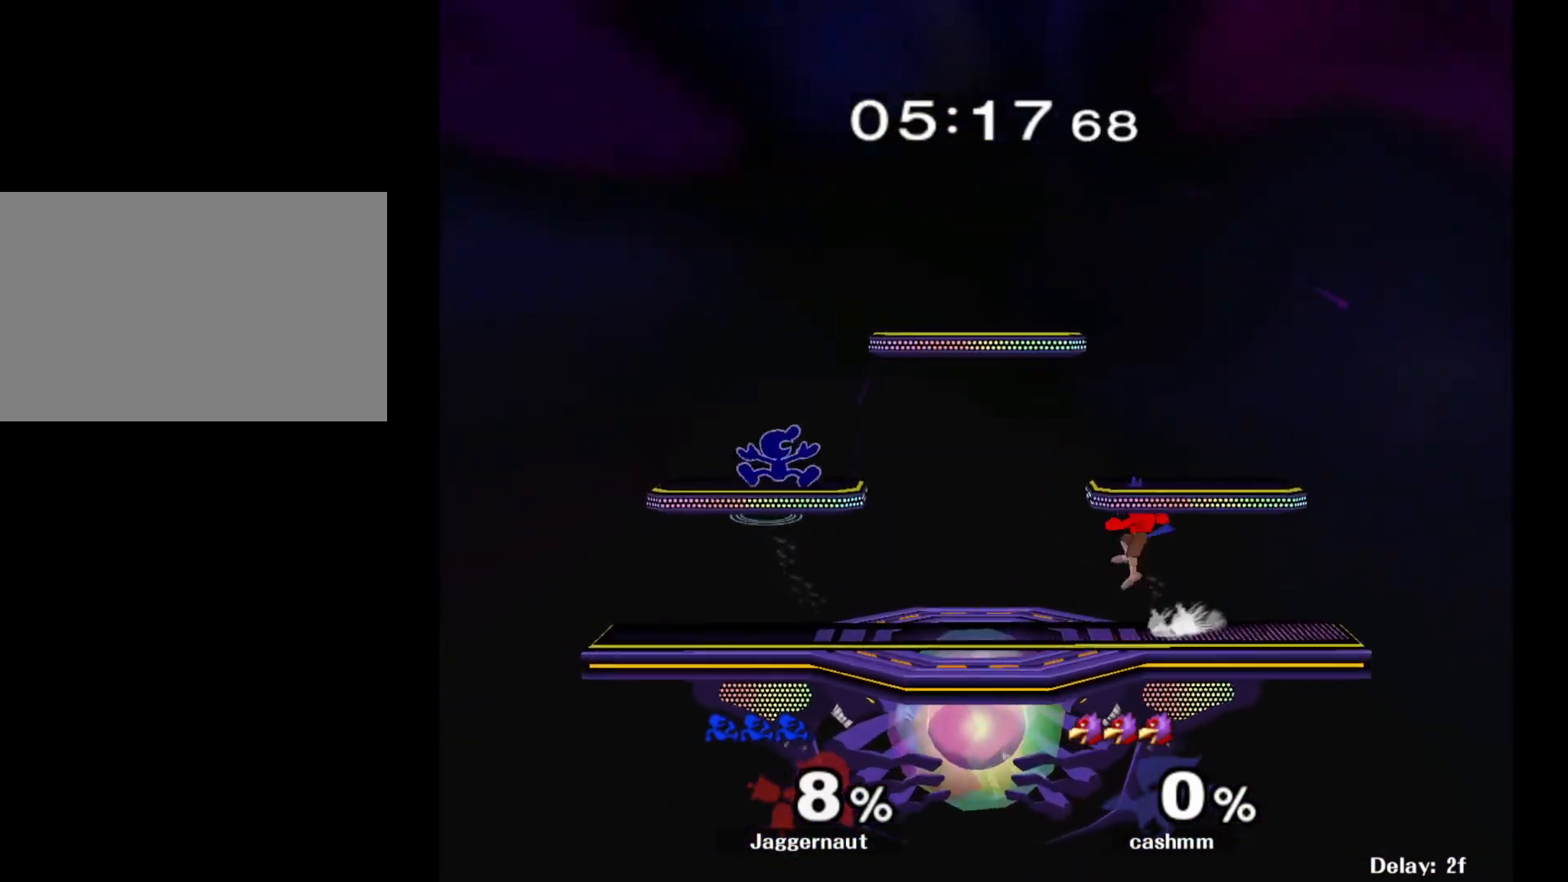
{"buttons": ["Y"], "left_stick": "center", "right_stick": "center", "events": [[67, "R1", "down"], [150, "Y", "up"], [150, "left_stick", "center"], [217, "R1", "up"], [250, "left_stick", "right"], [367, "left_stick", "down"], [467, "Y", "down"], [467, "left_stick", "center"]]}